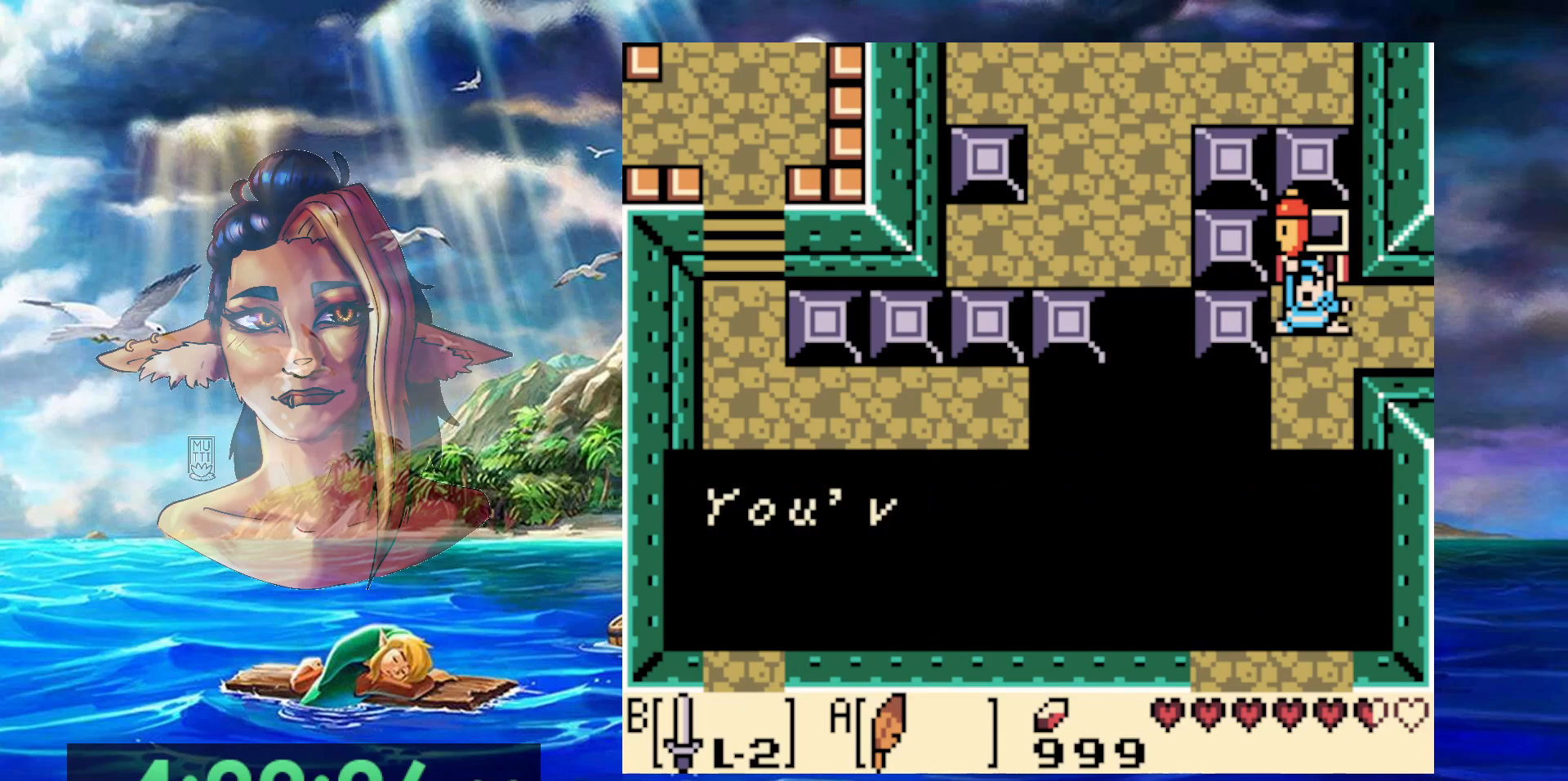
Gameplay with a controller (Nintendo layout); each line is a JSON object with the inputs held at the frame after it. "events" lists button and stick changes between this image and that frame as [ms after this image, input, new state], when the widget could be followed in between. Not read: DPAD_DOWN DPAD_RIGHT DPAD_UP L3 R3.
{"buttons": [], "events": [[100, "A", "up"], [167, "A", "down"], [283, "A", "up"], [367, "A", "down"], [467, "A", "up"]]}
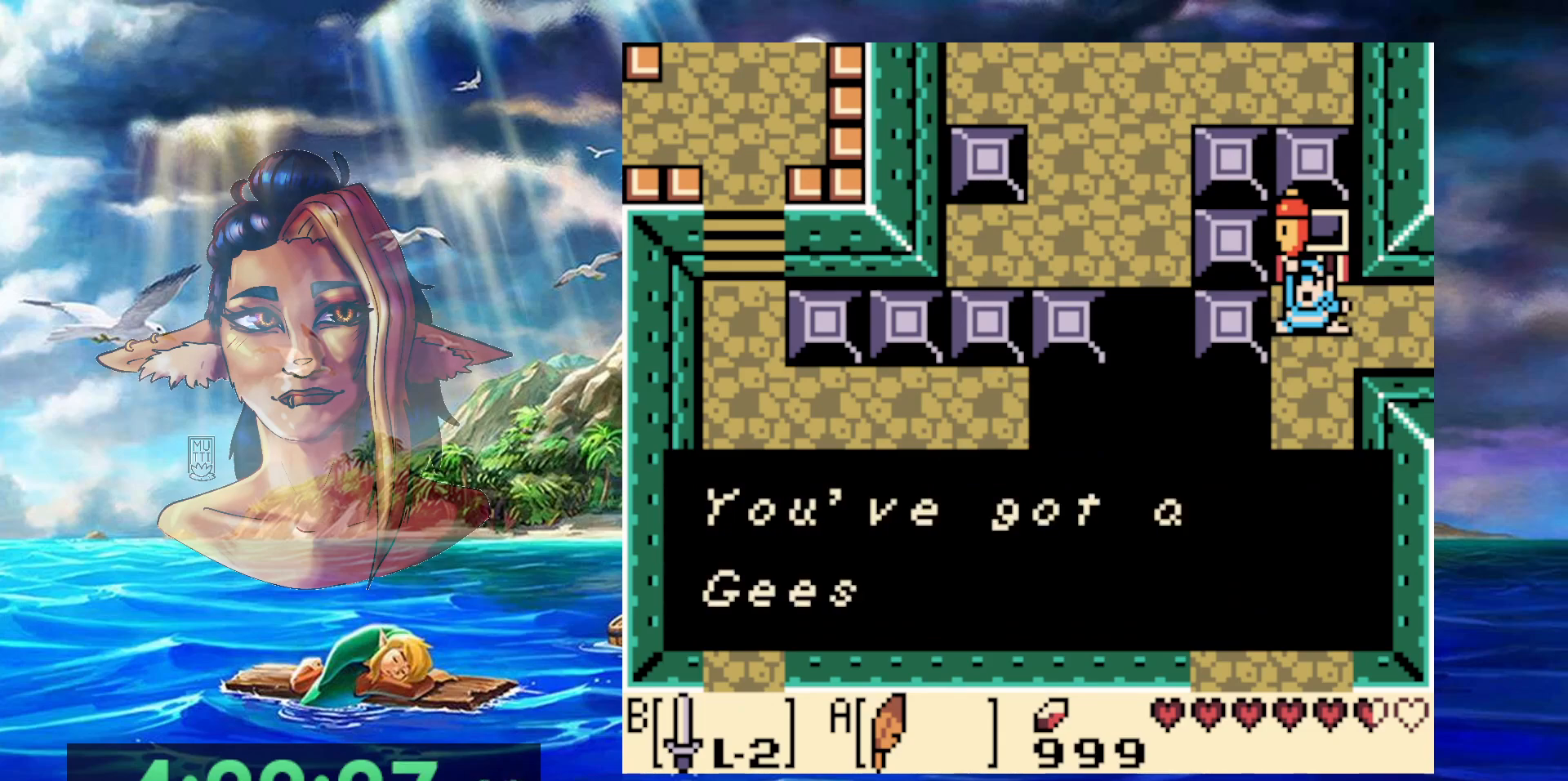
{"buttons": ["A"], "events": [[83, "A", "down"], [200, "A", "up"], [283, "A", "down"], [400, "A", "up"], [467, "A", "down"]]}
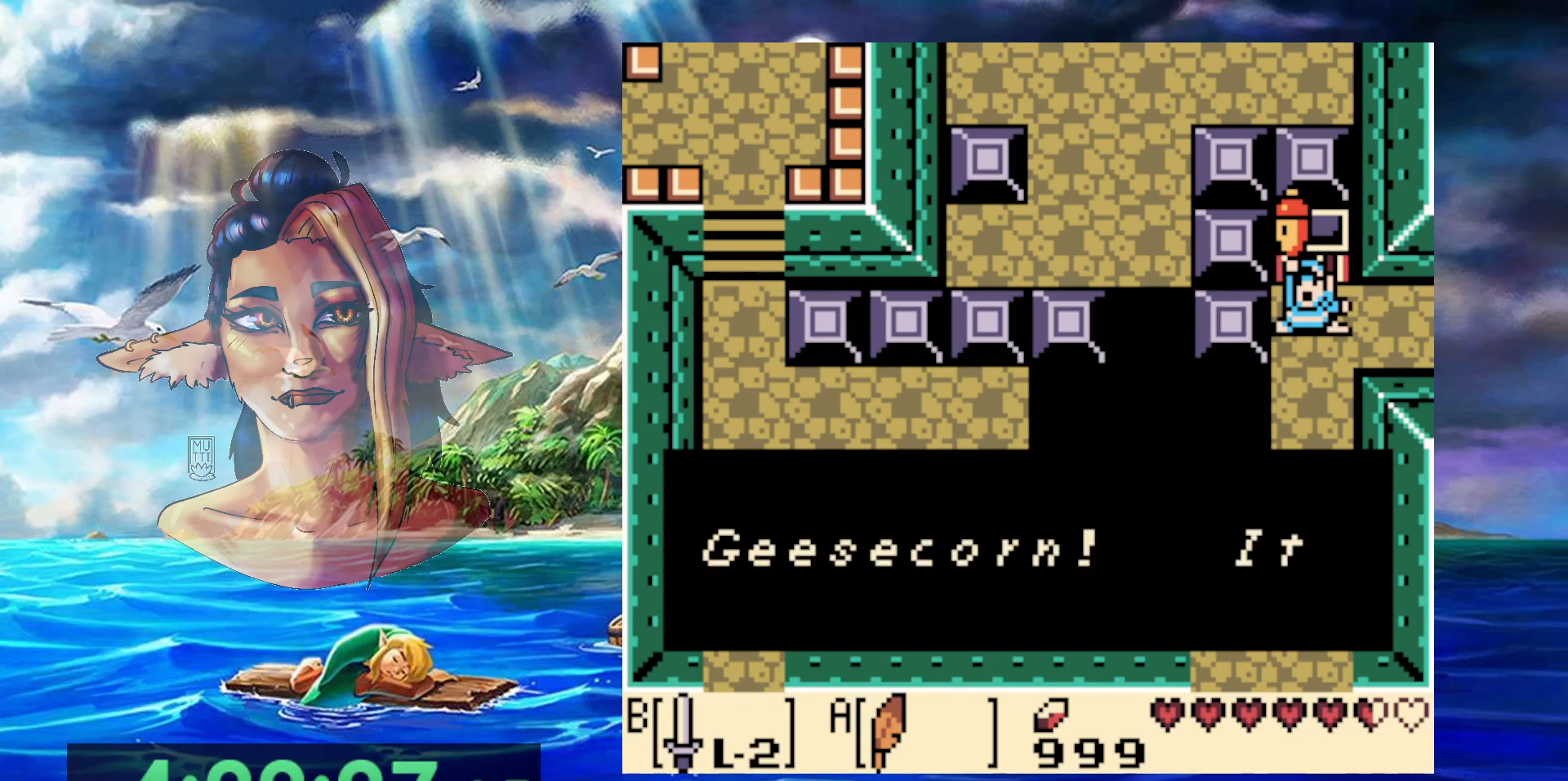
{"buttons": ["A"], "events": [[133, "A", "up"], [383, "A", "down"]]}
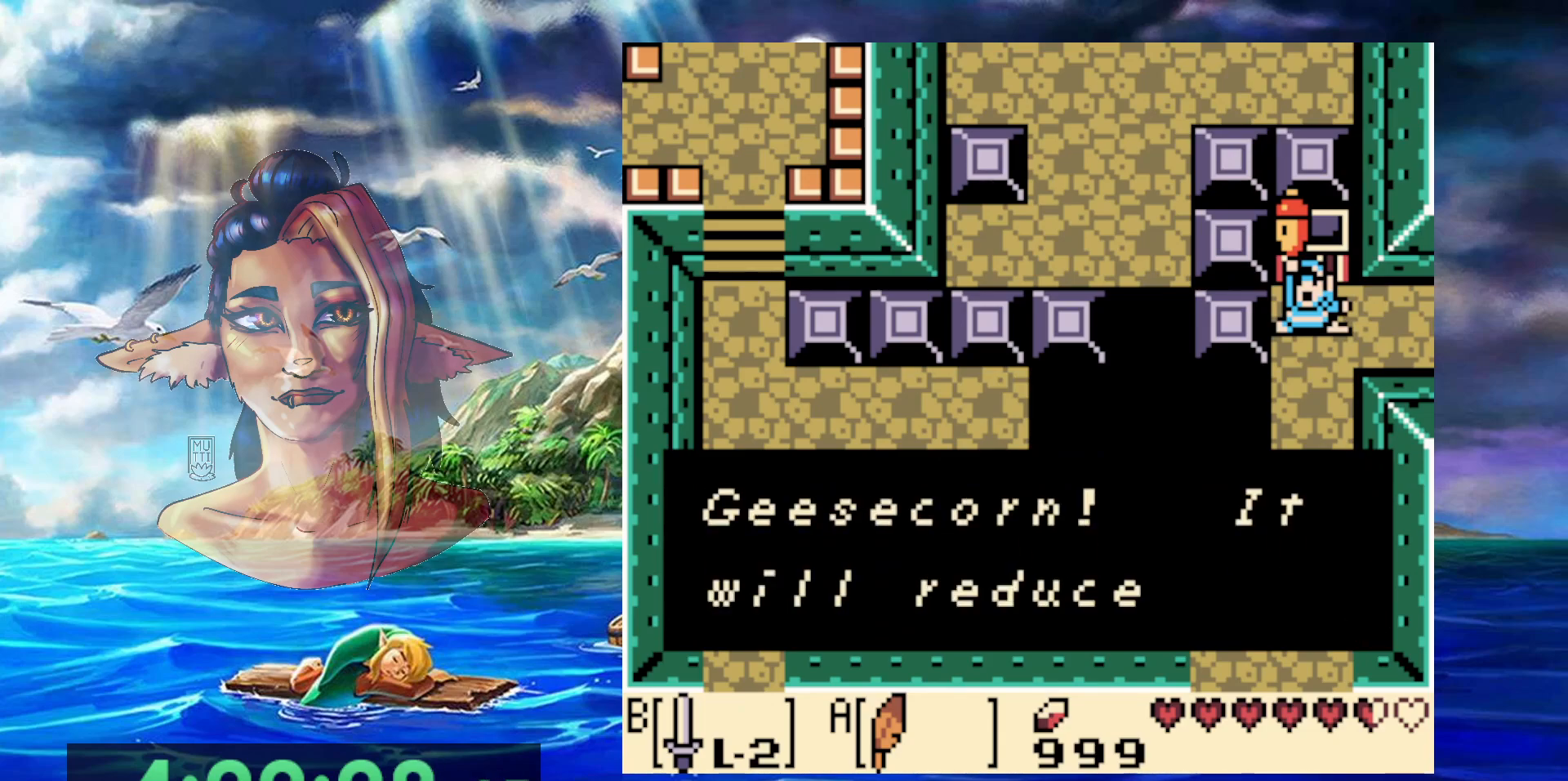
{"buttons": [], "events": [[50, "A", "up"], [117, "A", "down"], [233, "A", "up"], [317, "A", "down"], [433, "A", "up"]]}
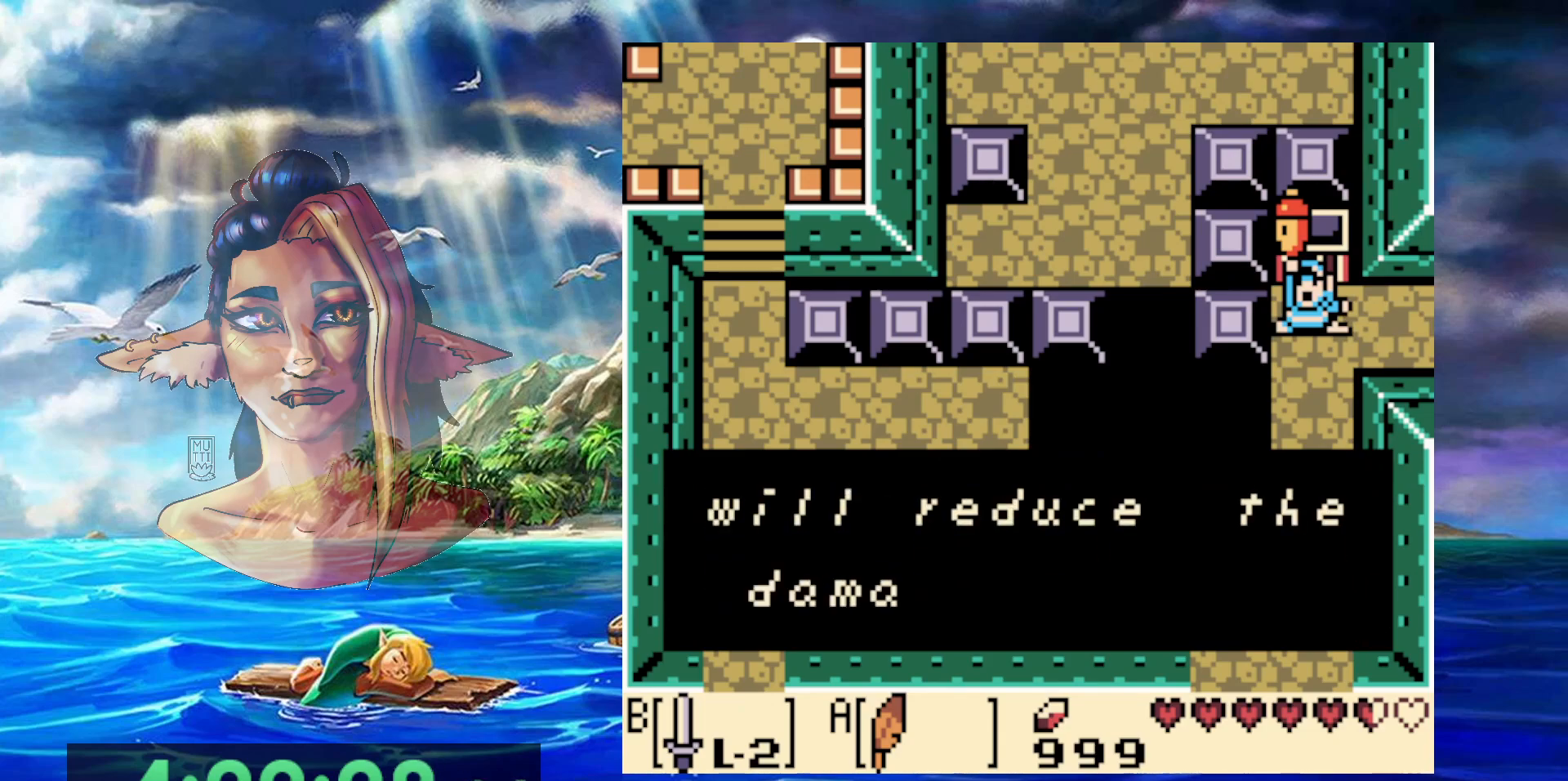
{"buttons": [], "events": [[33, "A", "down"], [133, "A", "up"], [200, "A", "down"], [300, "A", "up"], [367, "A", "down"], [467, "A", "up"]]}
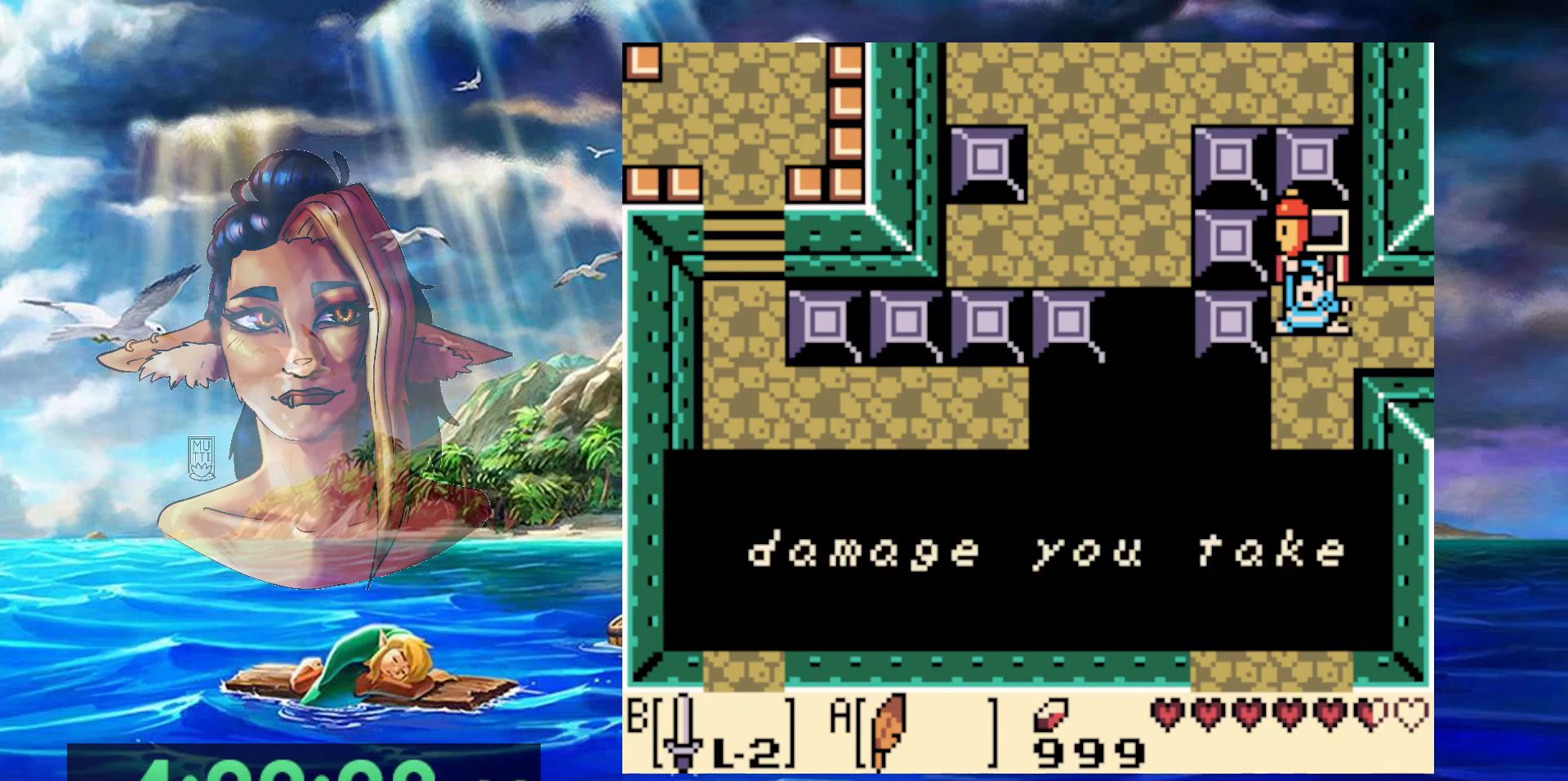
{"buttons": [], "events": [[33, "A", "down"], [133, "A", "up"], [200, "A", "down"], [283, "A", "up"], [367, "A", "down"], [467, "A", "up"]]}
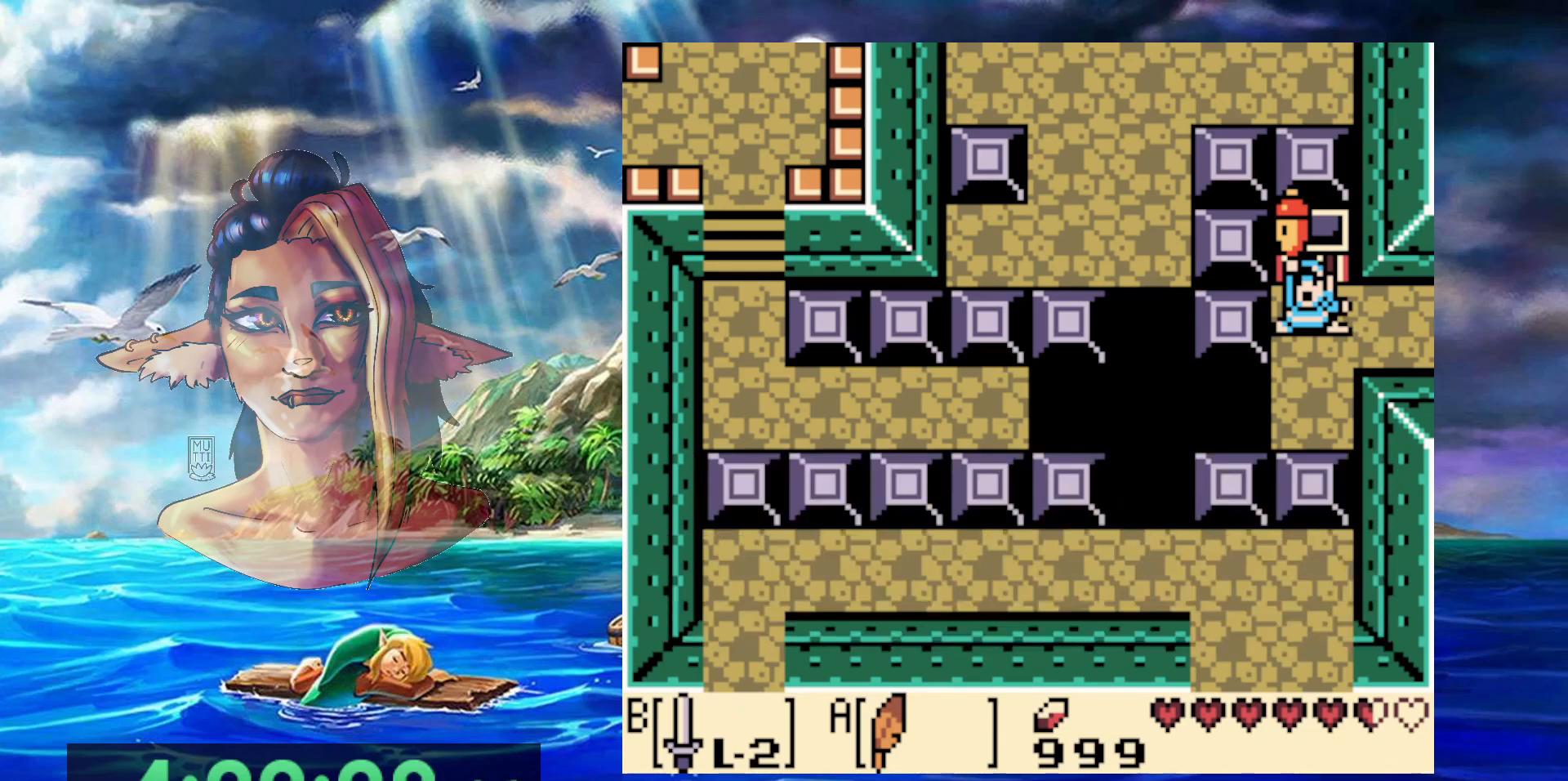
{"buttons": [], "events": [[50, "A", "down"], [150, "A", "up"]]}
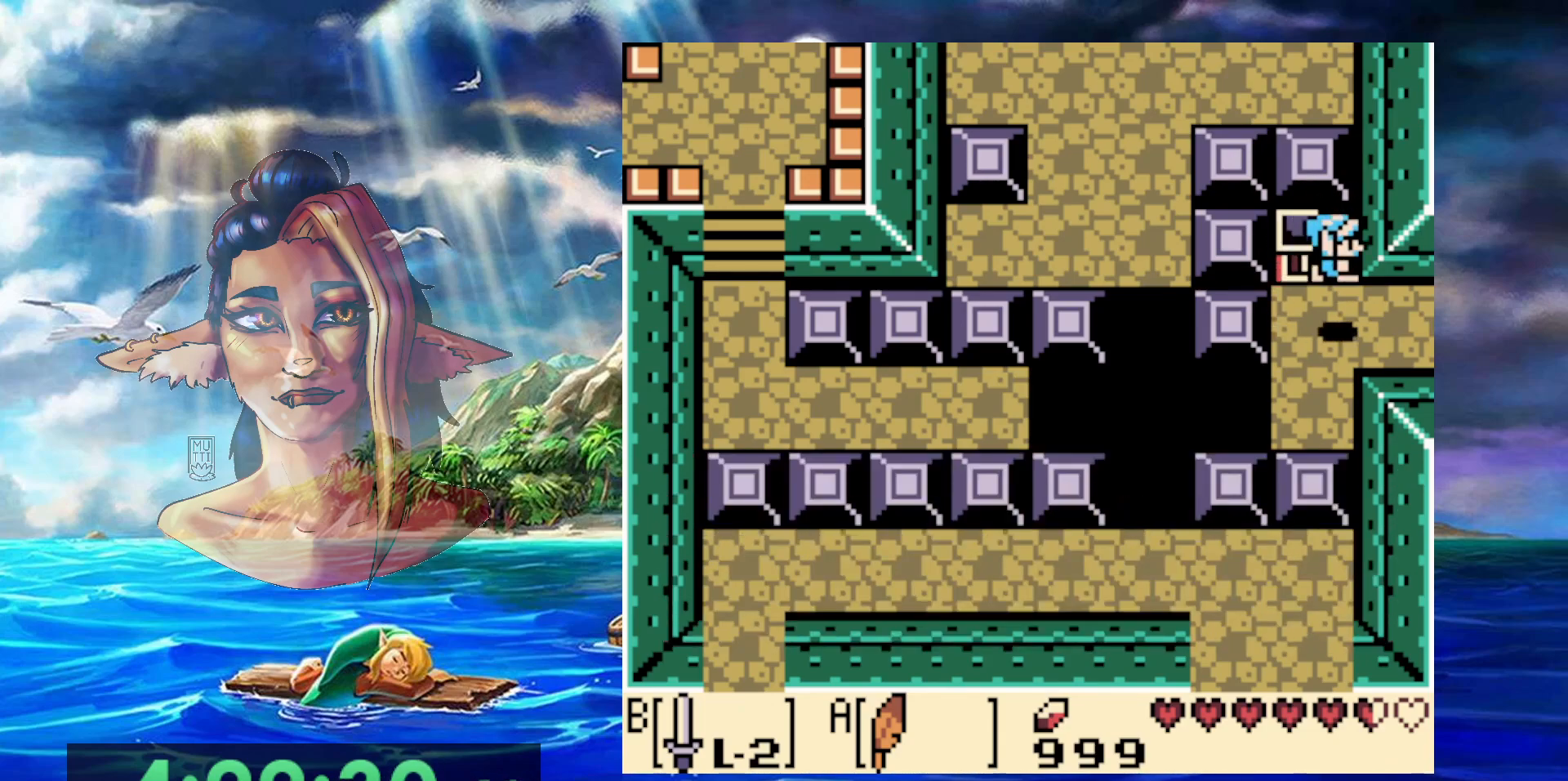
{"buttons": [], "events": []}
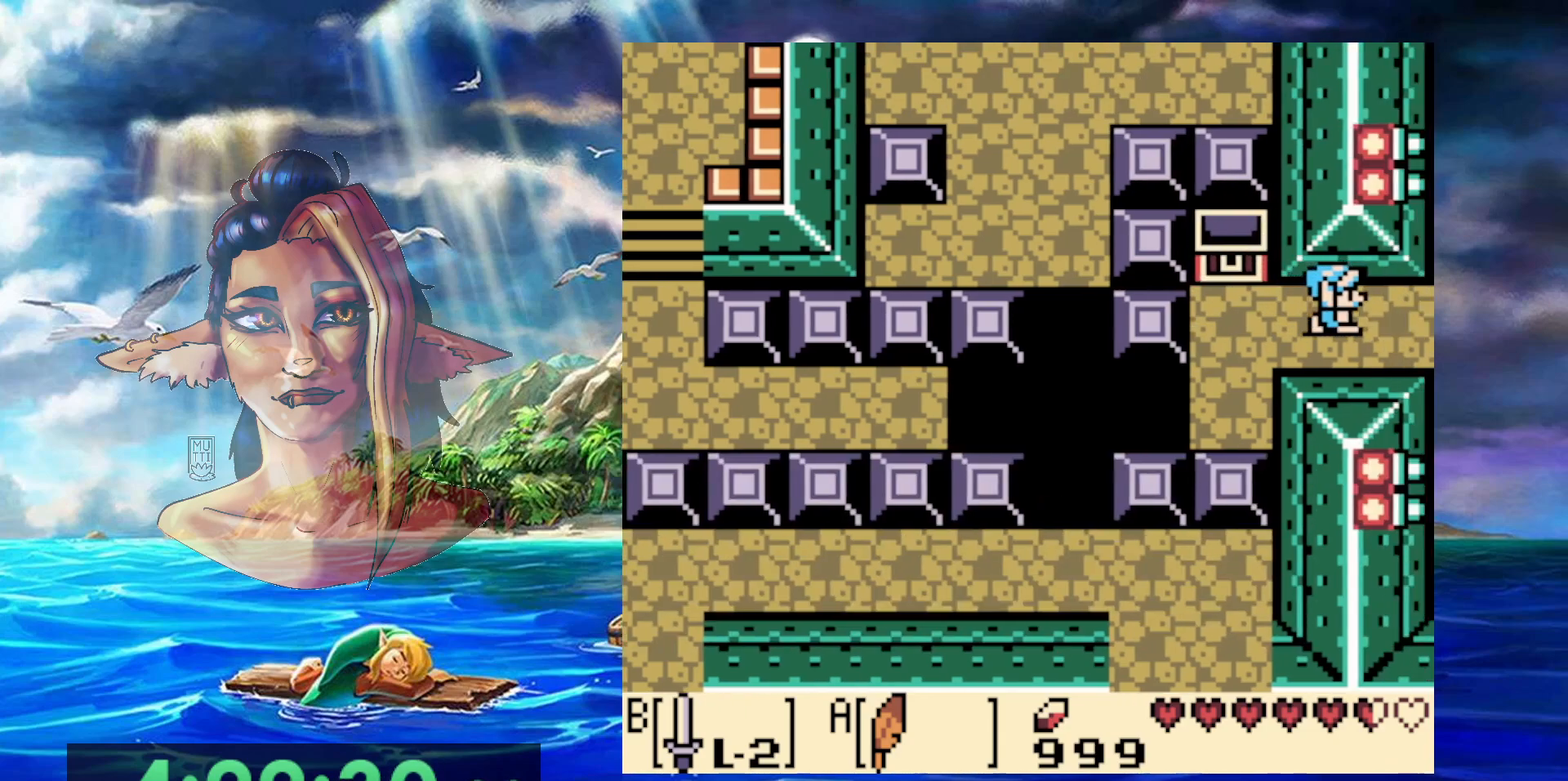
{"buttons": [], "events": []}
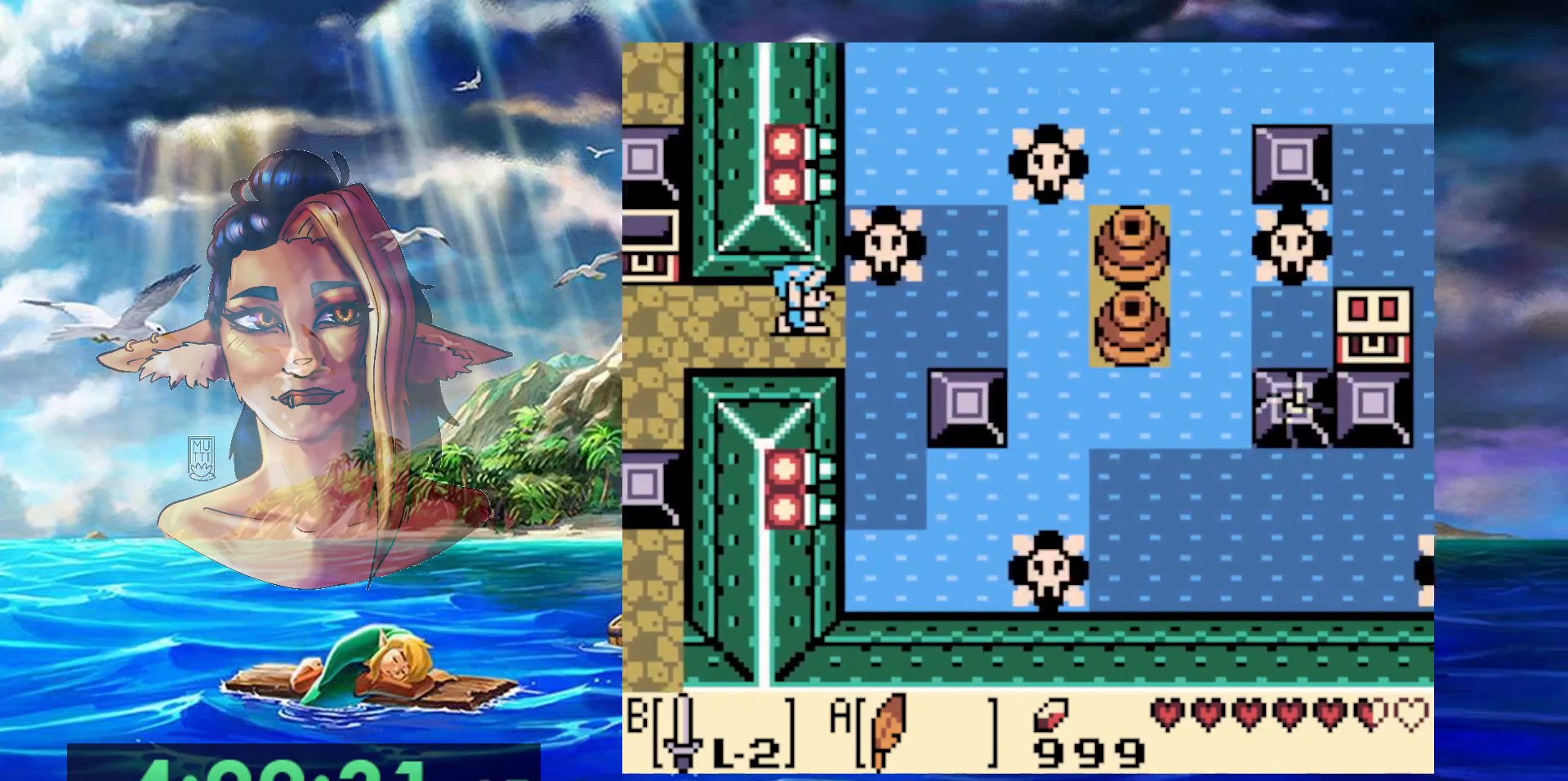
{"buttons": [], "events": []}
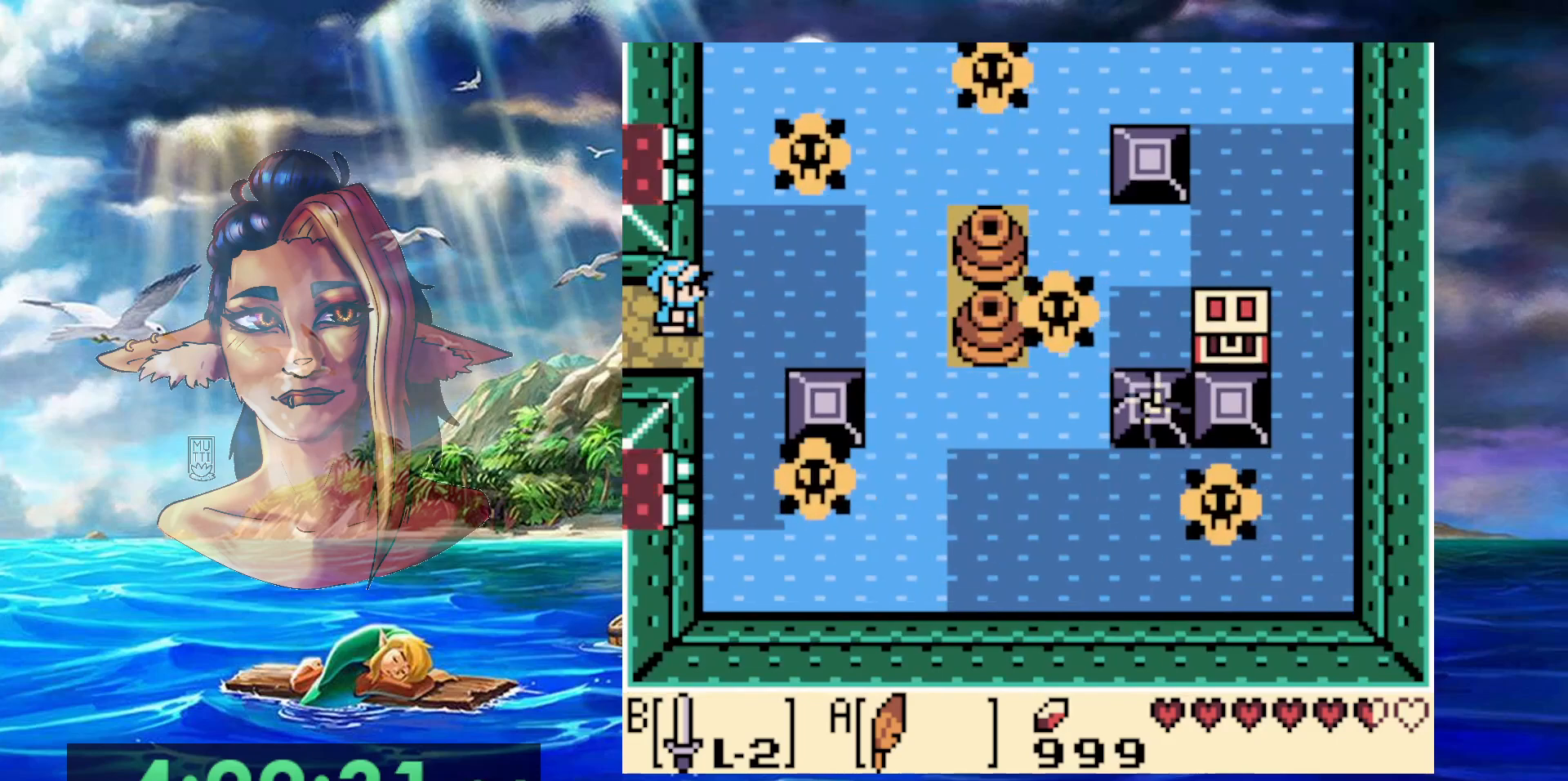
{"buttons": ["A"], "events": [[433, "A", "down"]]}
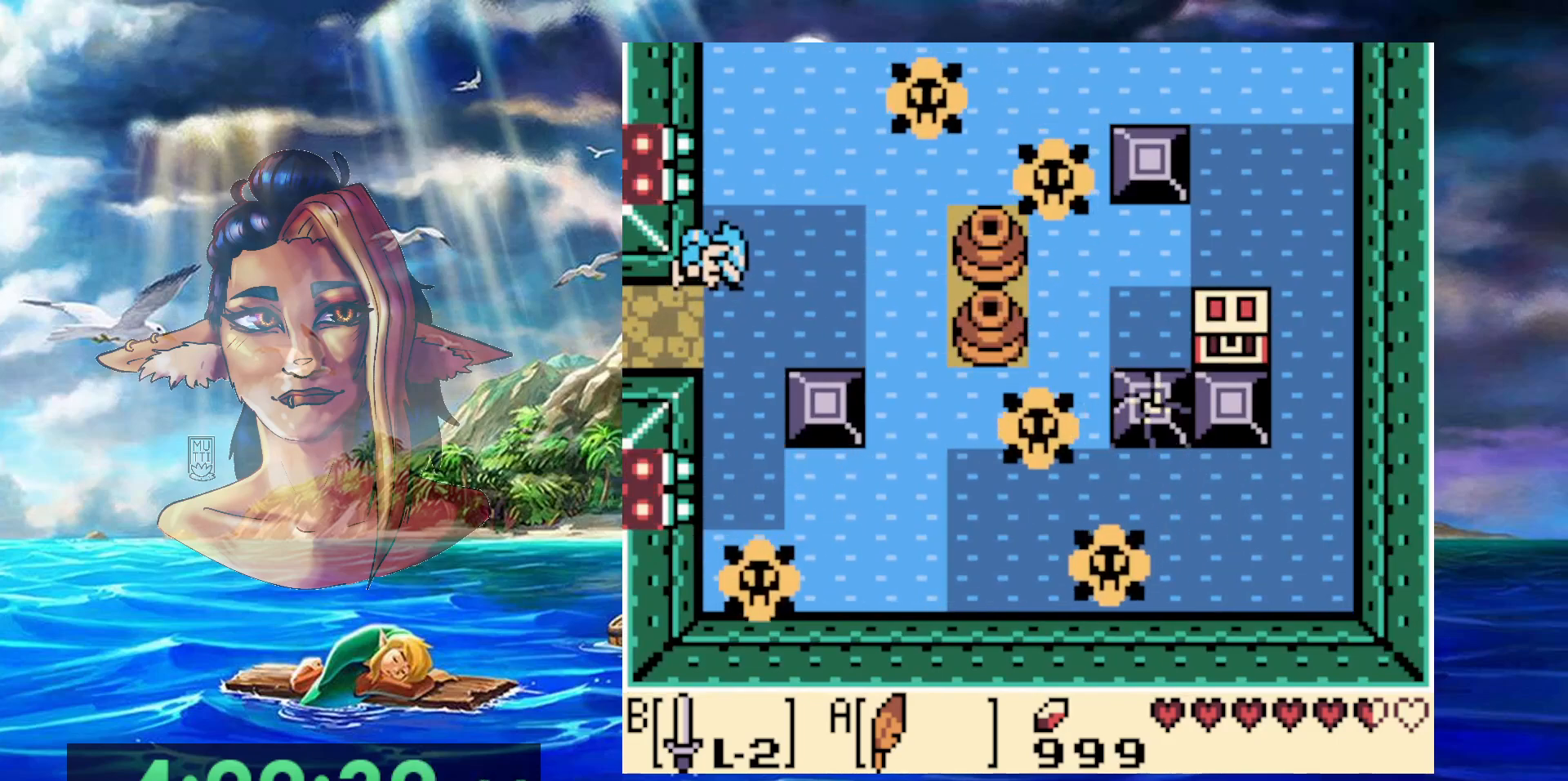
{"buttons": ["START"], "events": [[267, "A", "up"], [450, "START", "down"]]}
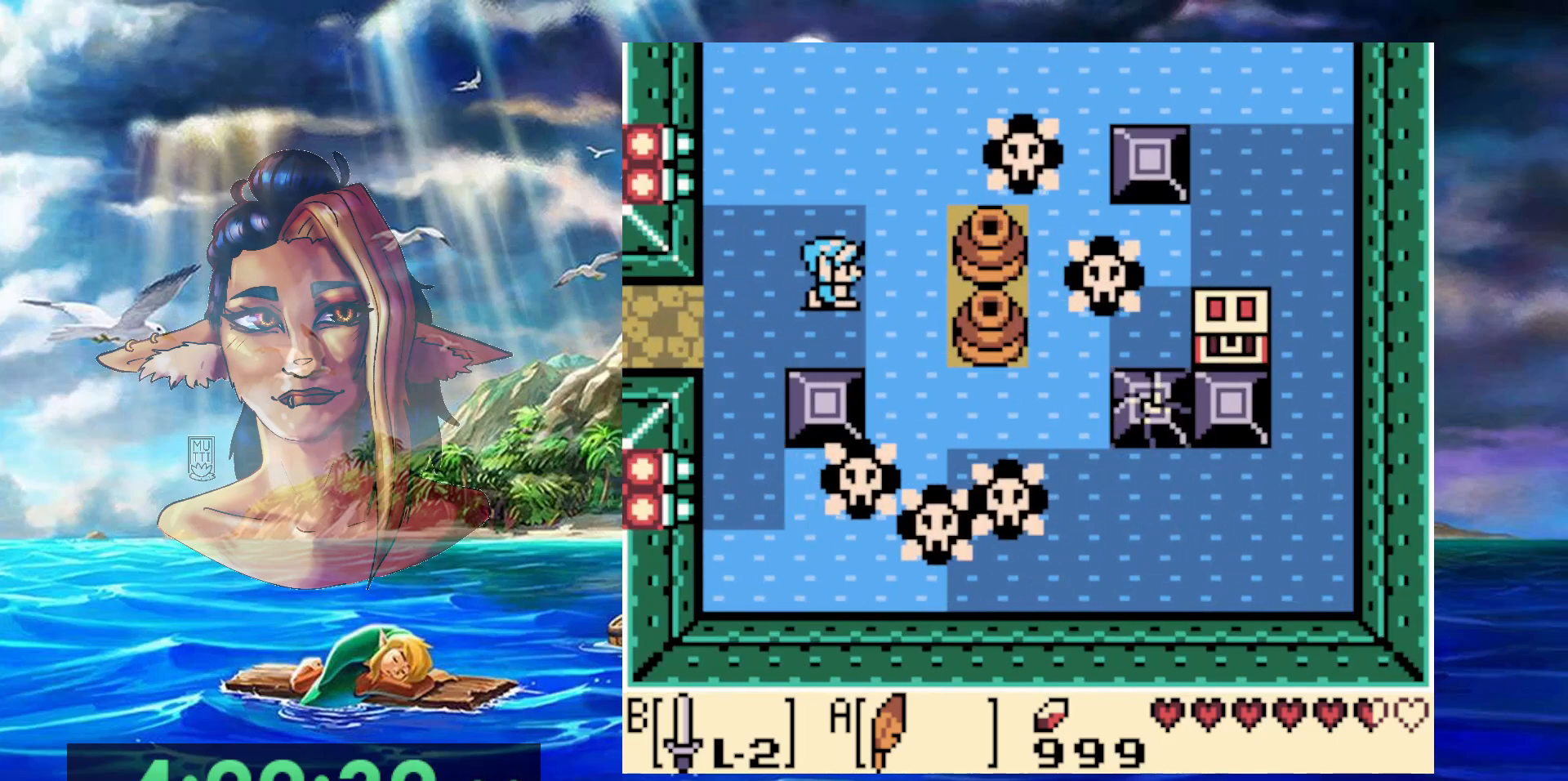
{"buttons": [], "events": [[133, "START", "up"]]}
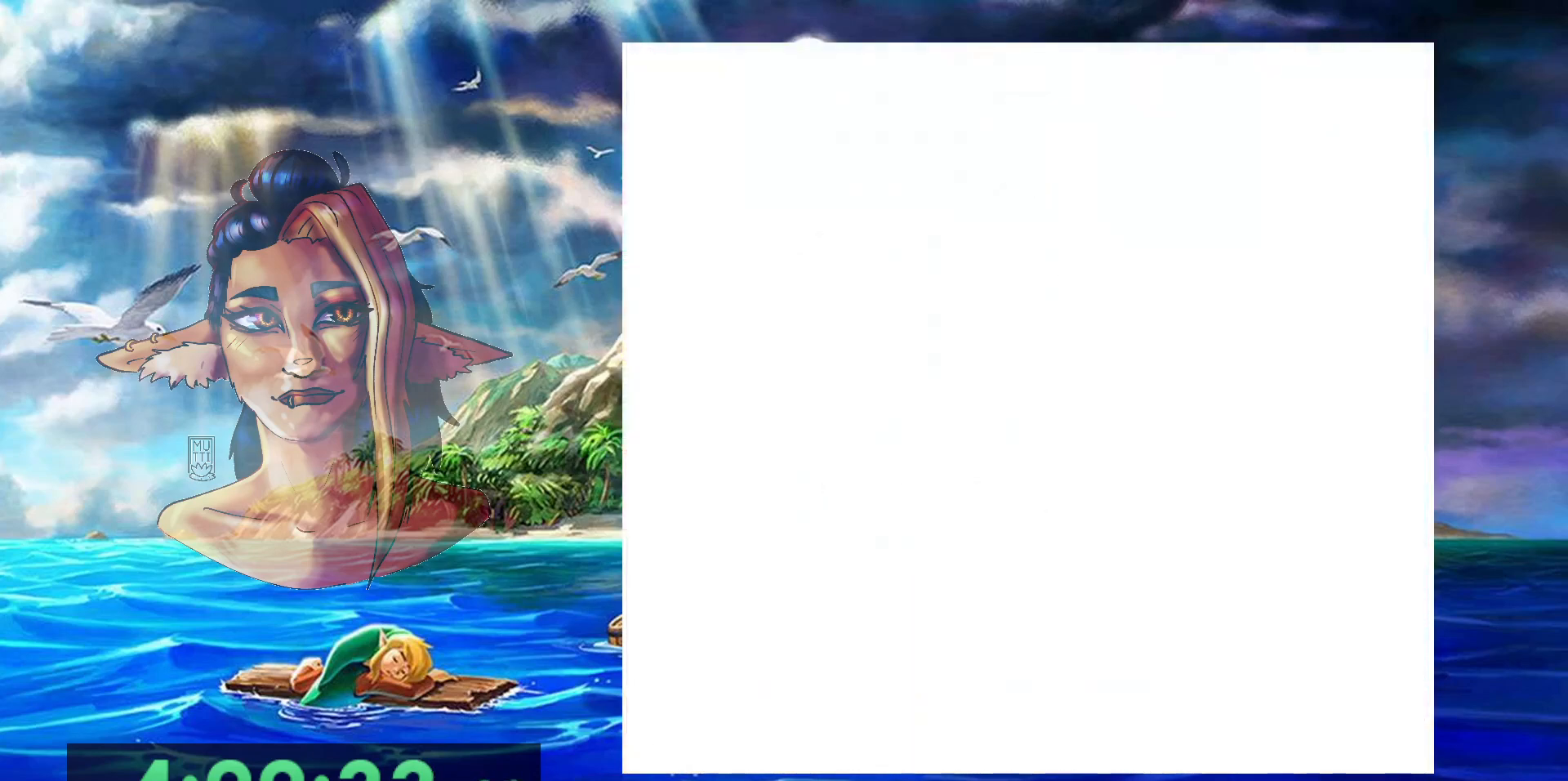
{"buttons": ["START"], "events": [[433, "START", "down"]]}
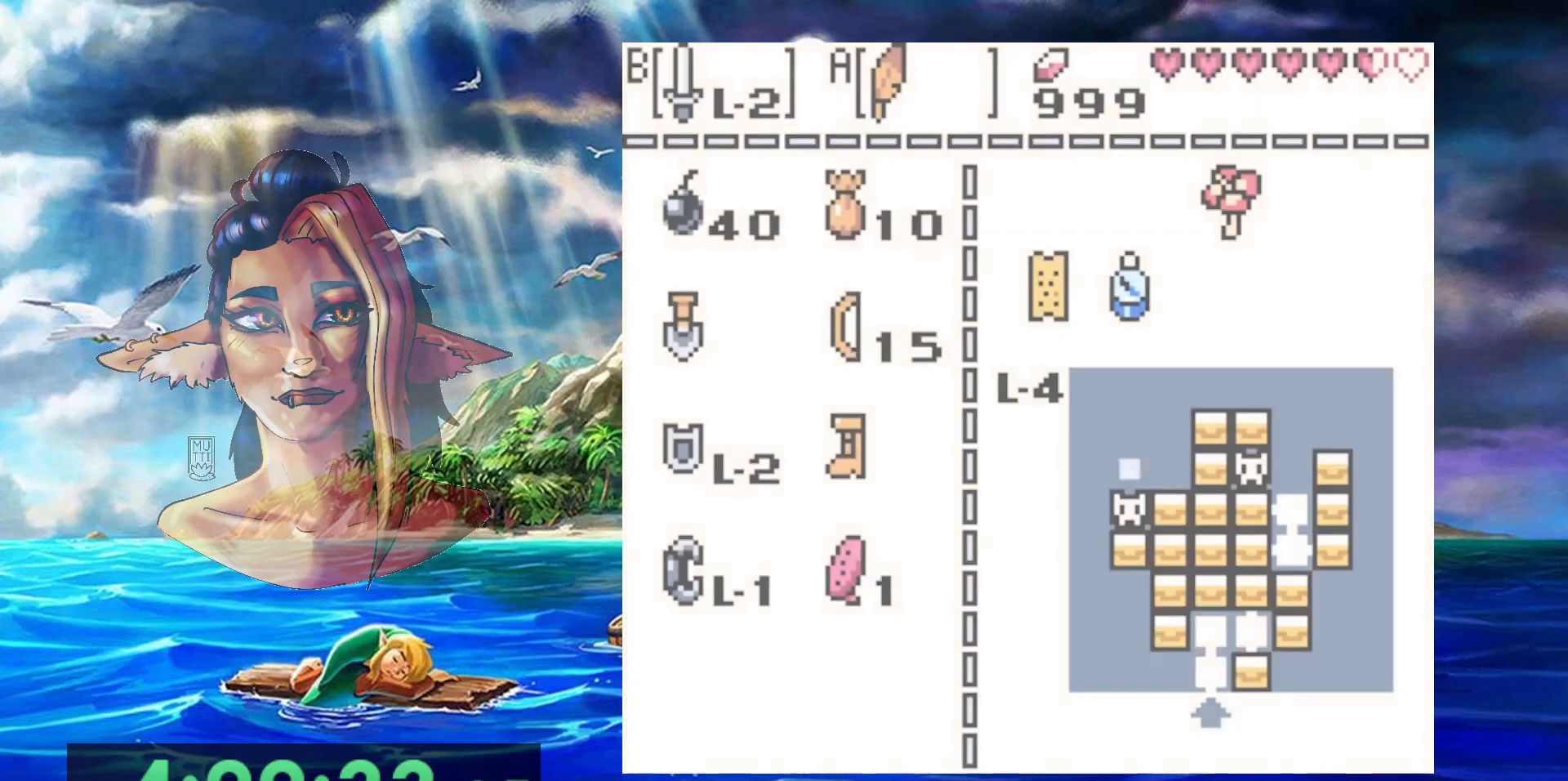
{"buttons": ["START"], "events": [[33, "START", "up"], [133, "START", "down"]]}
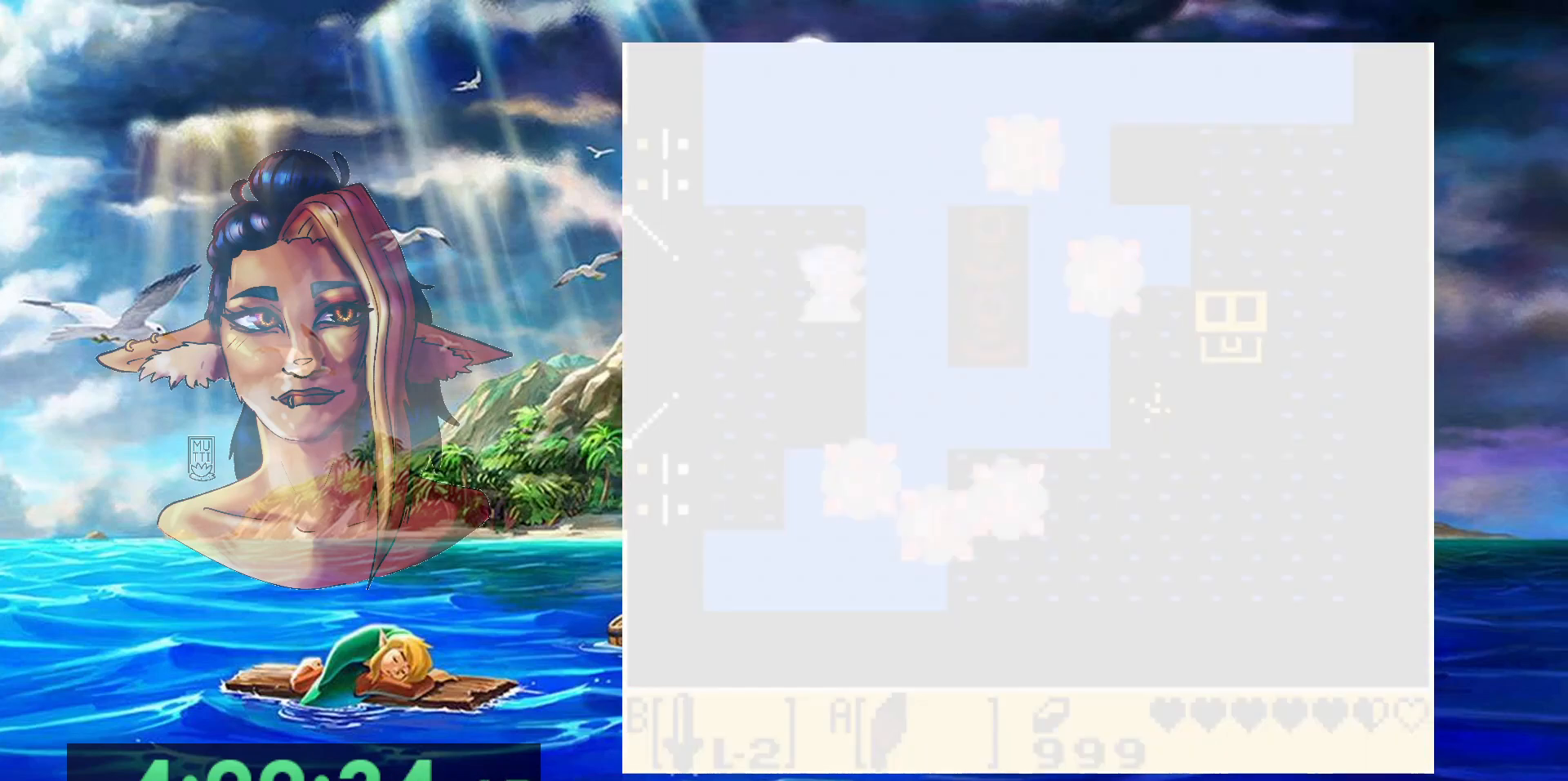
{"buttons": ["START"], "events": []}
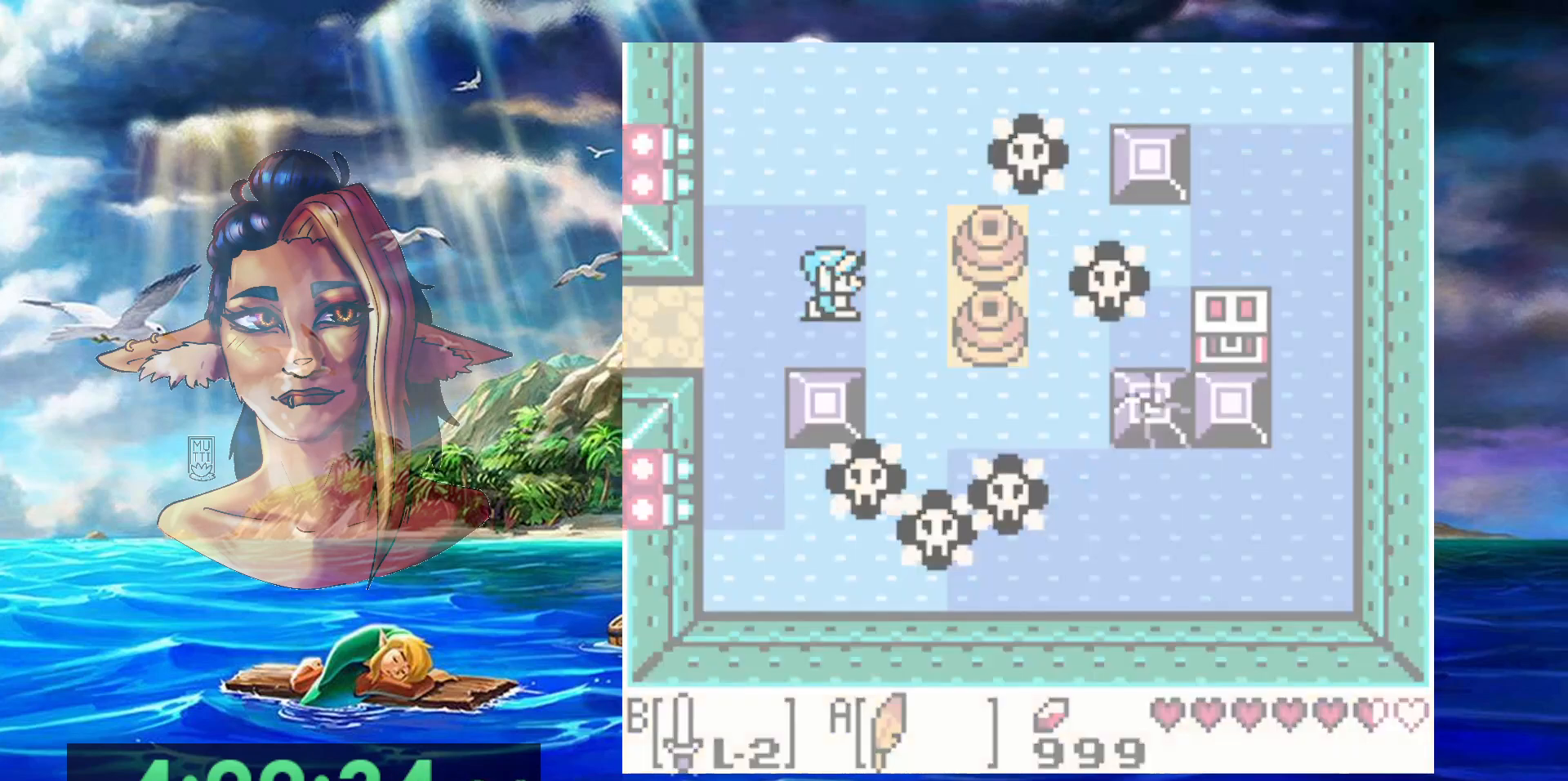
{"buttons": [], "events": [[250, "START", "up"]]}
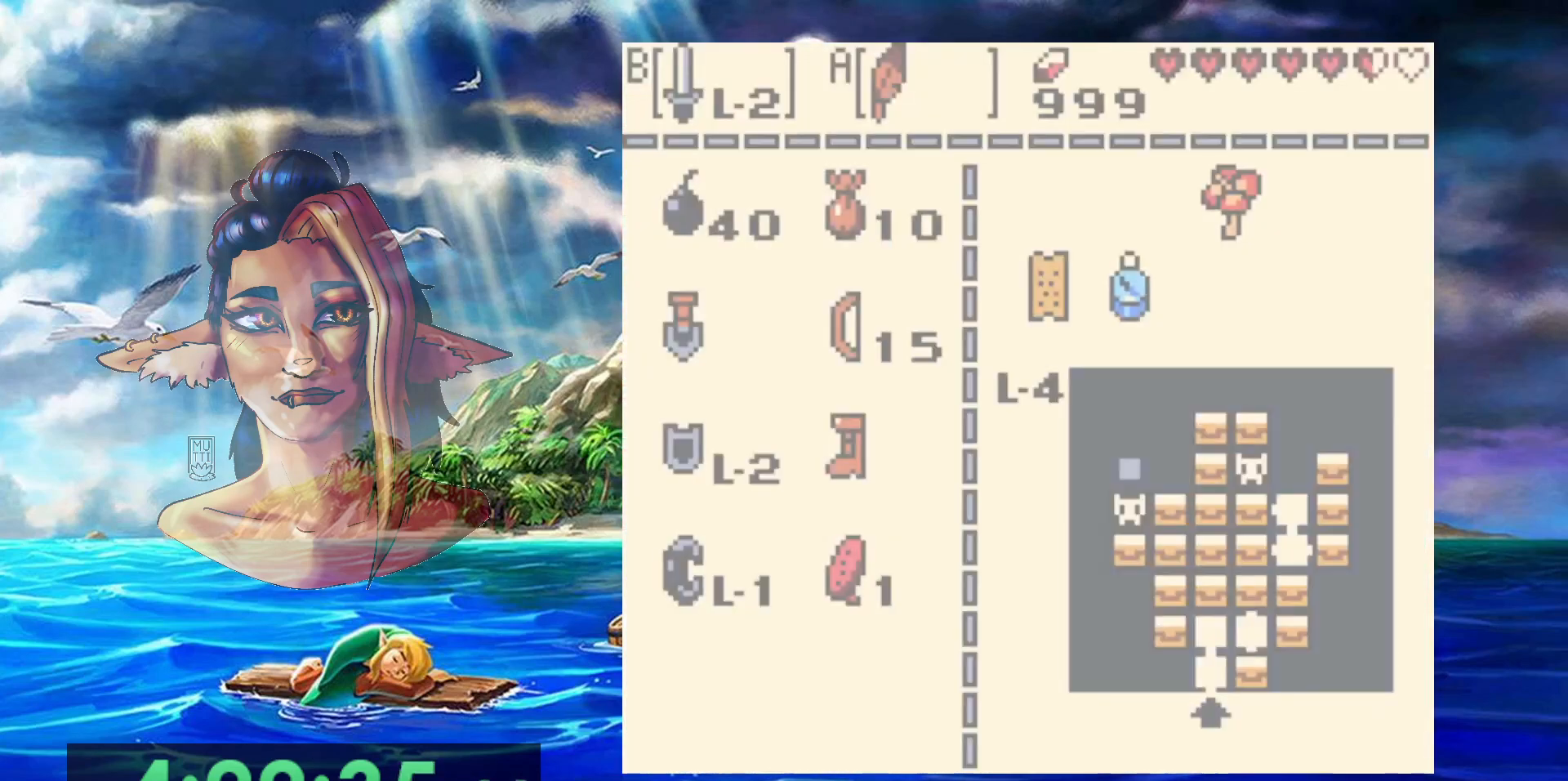
{"buttons": ["START"], "events": [[233, "START", "down"], [350, "START", "up"], [450, "START", "down"]]}
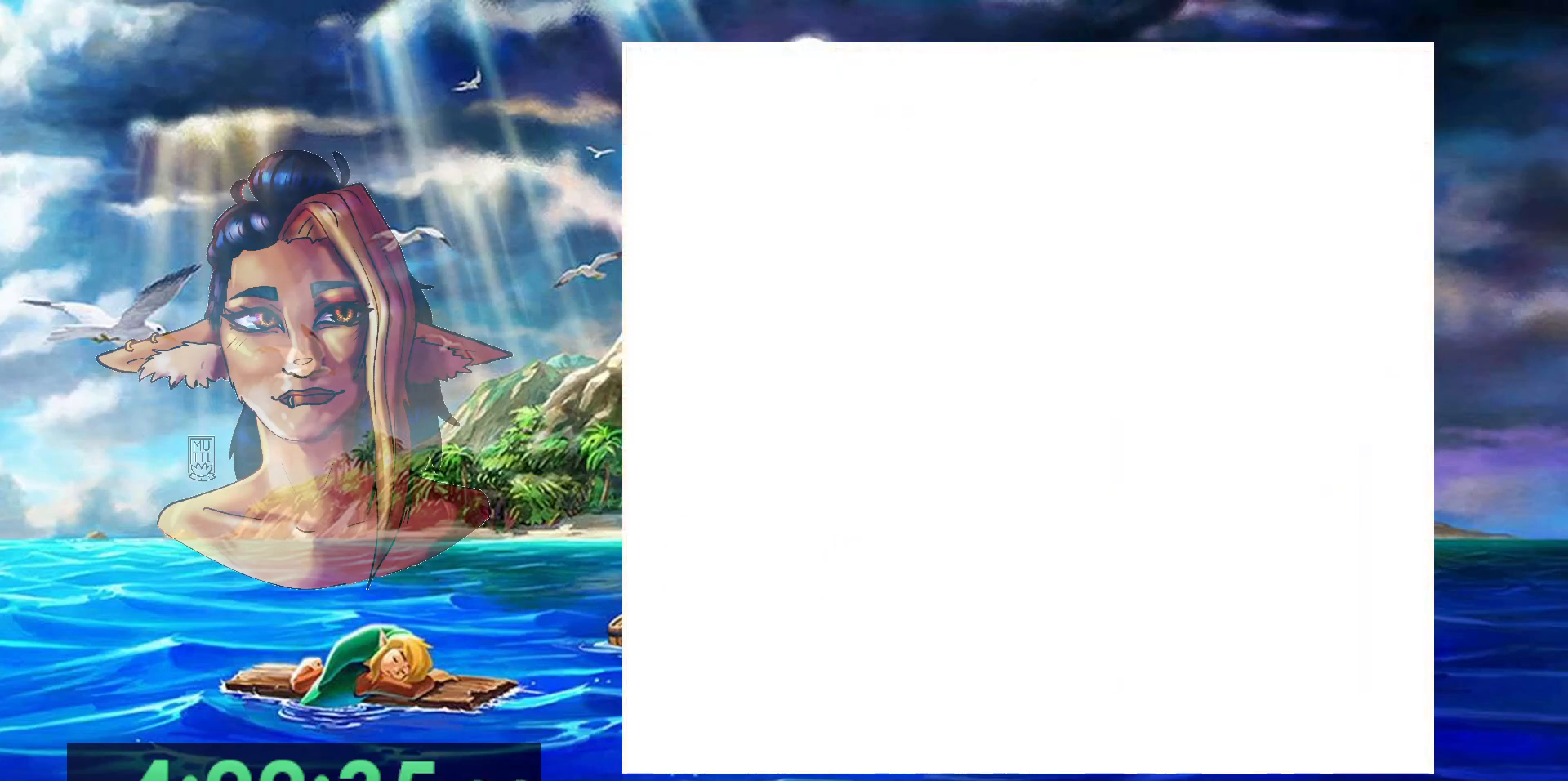
{"buttons": ["START"], "events": []}
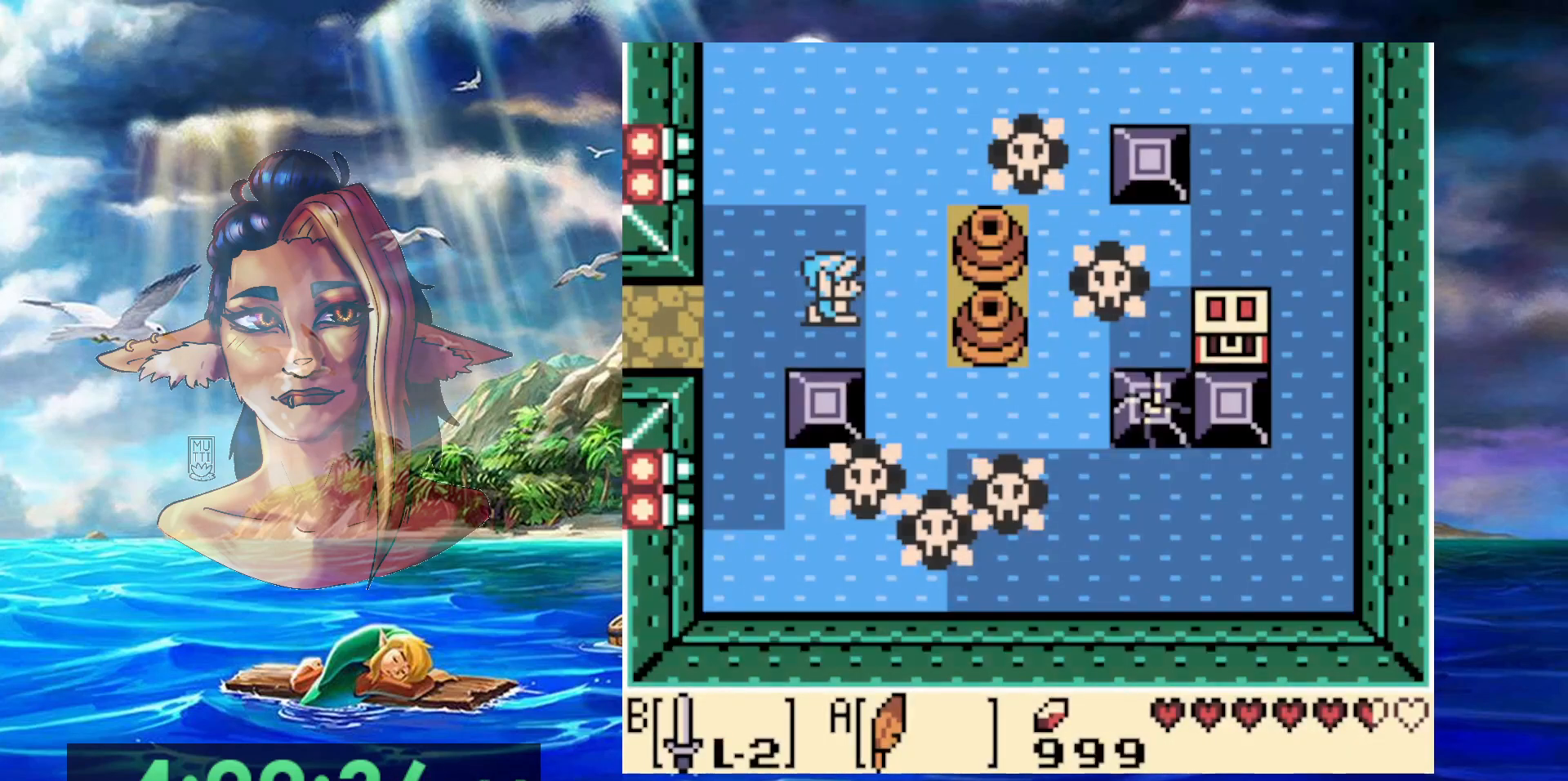
{"buttons": ["START"], "events": []}
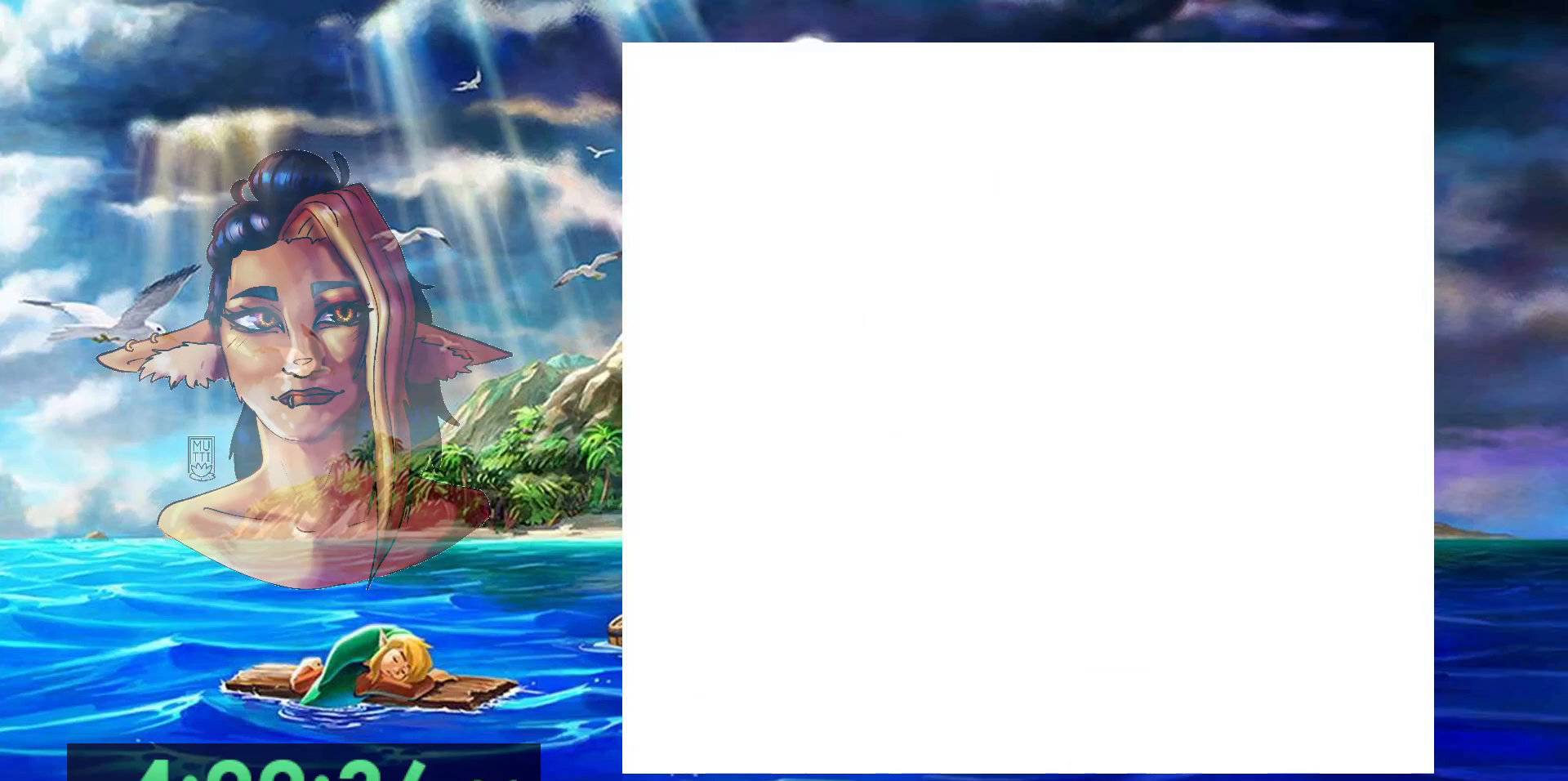
{"buttons": [], "events": [[33, "START", "up"]]}
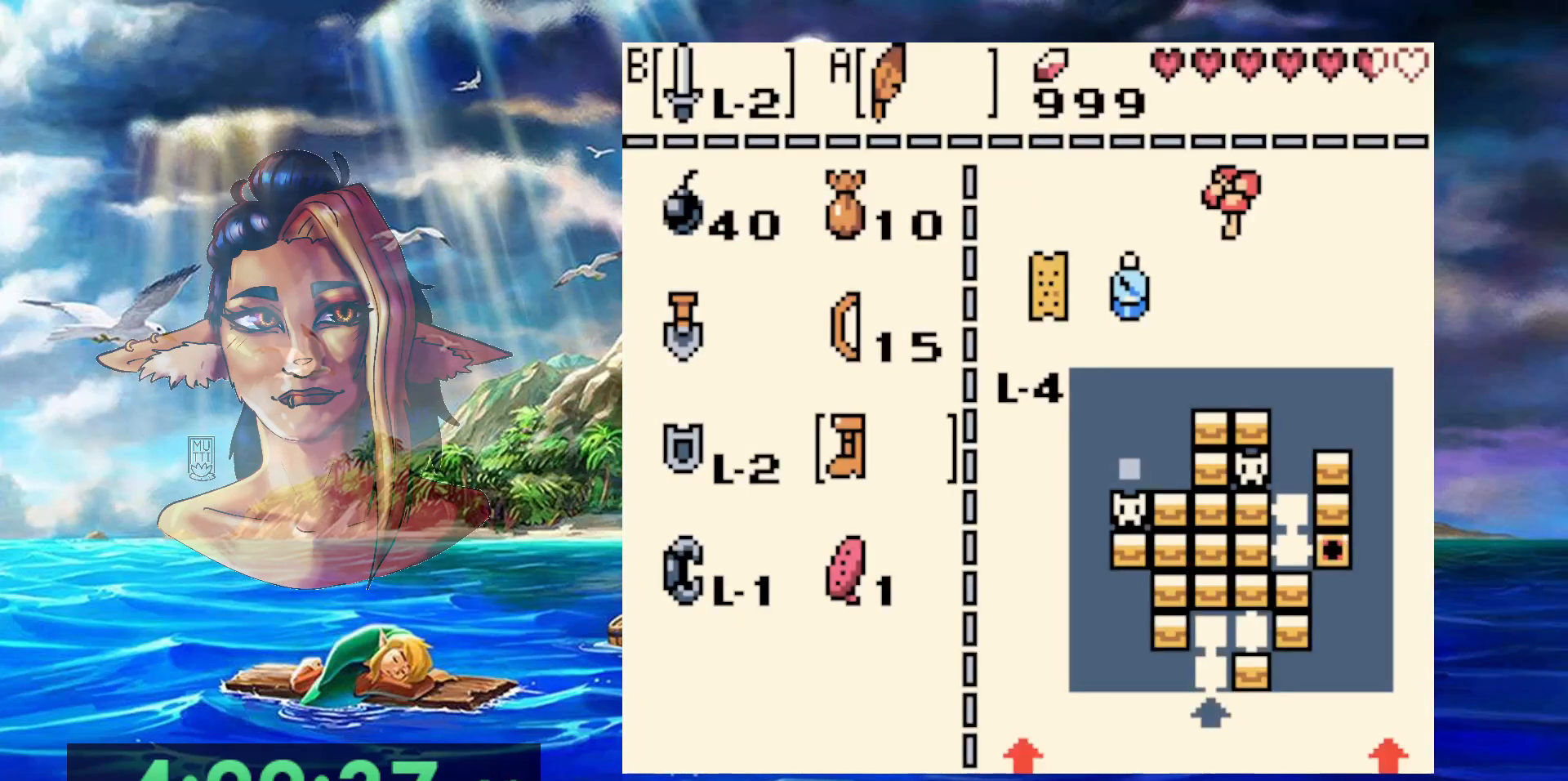
{"buttons": ["A"], "events": [[33, "START", "down"], [167, "START", "up"], [367, "A", "down"]]}
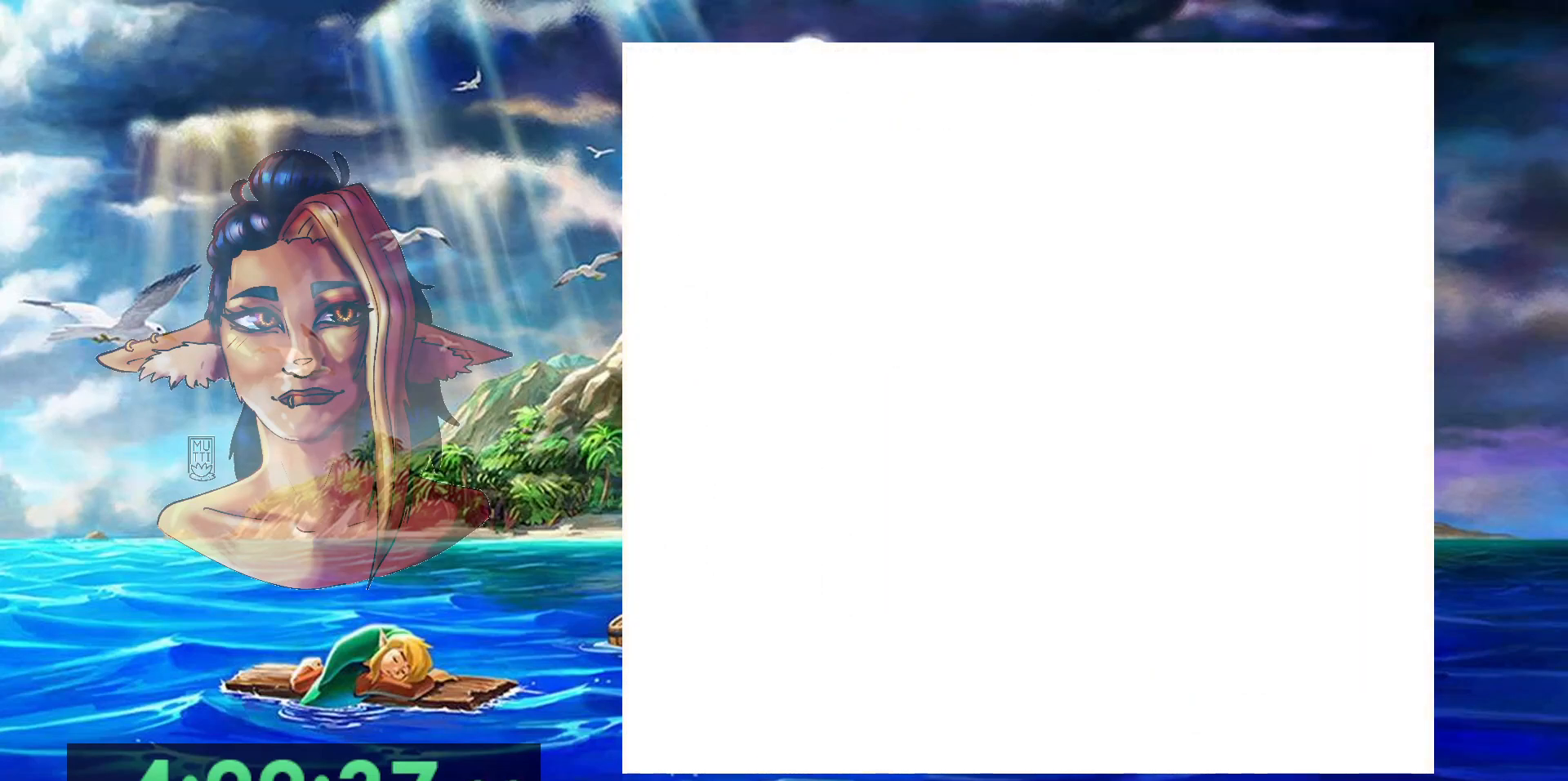
{"buttons": ["A"], "events": []}
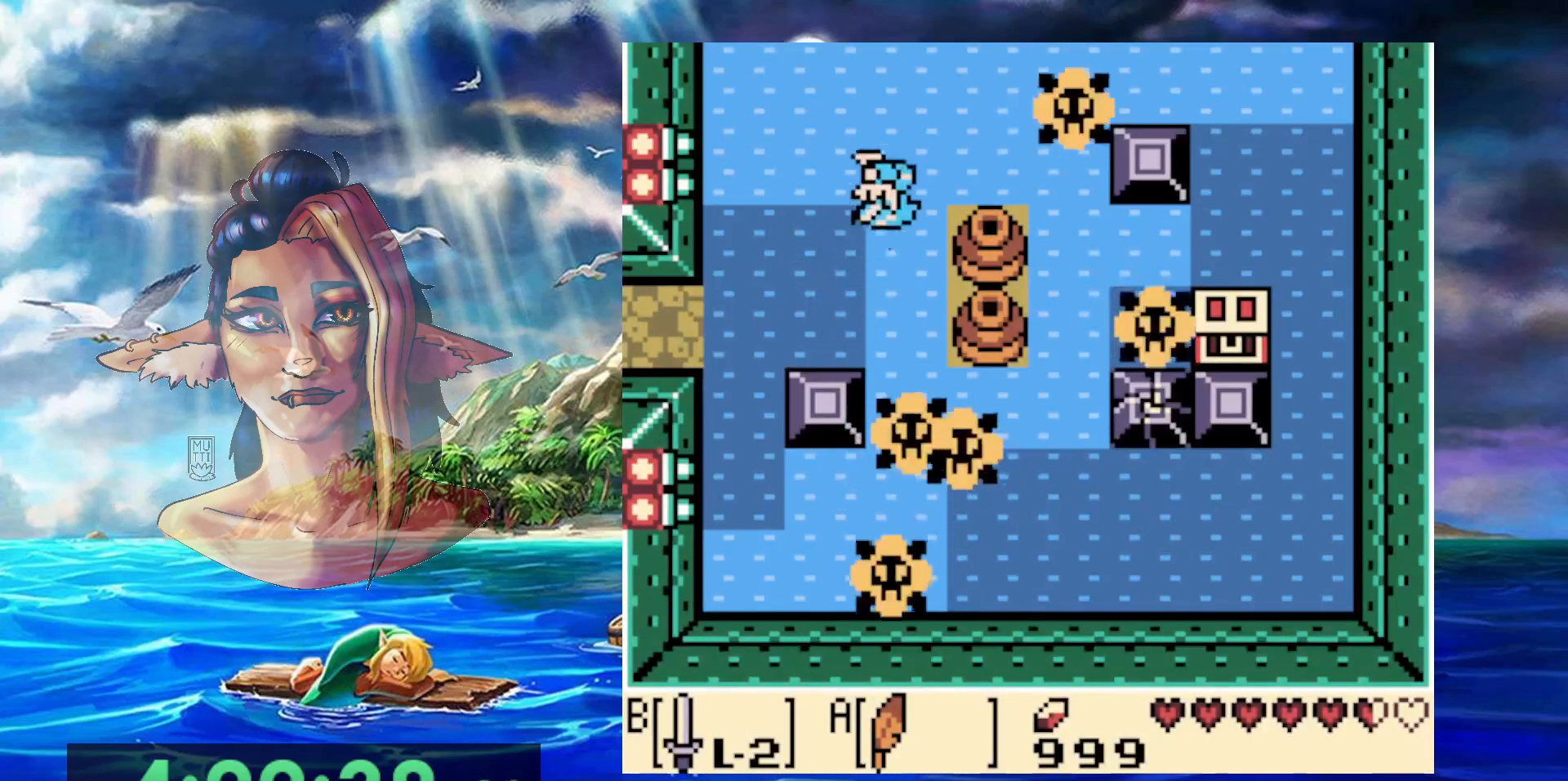
{"buttons": [], "events": [[83, "DPAD_LEFT", "down"], [100, "A", "up"], [233, "DPAD_LEFT", "up"]]}
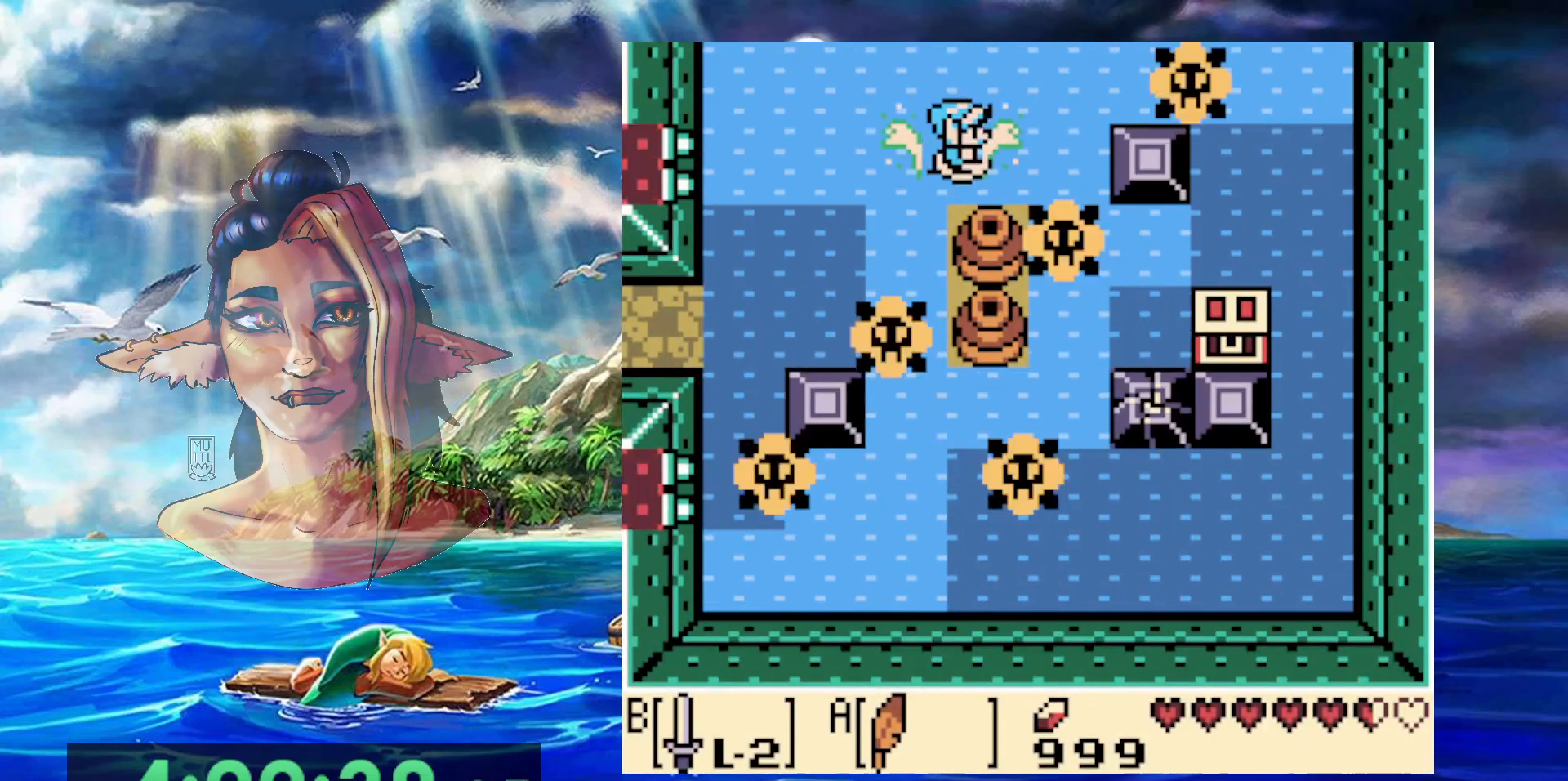
{"buttons": ["A", "DPAD_LEFT"], "events": [[250, "A", "down"], [500, "DPAD_LEFT", "down"]]}
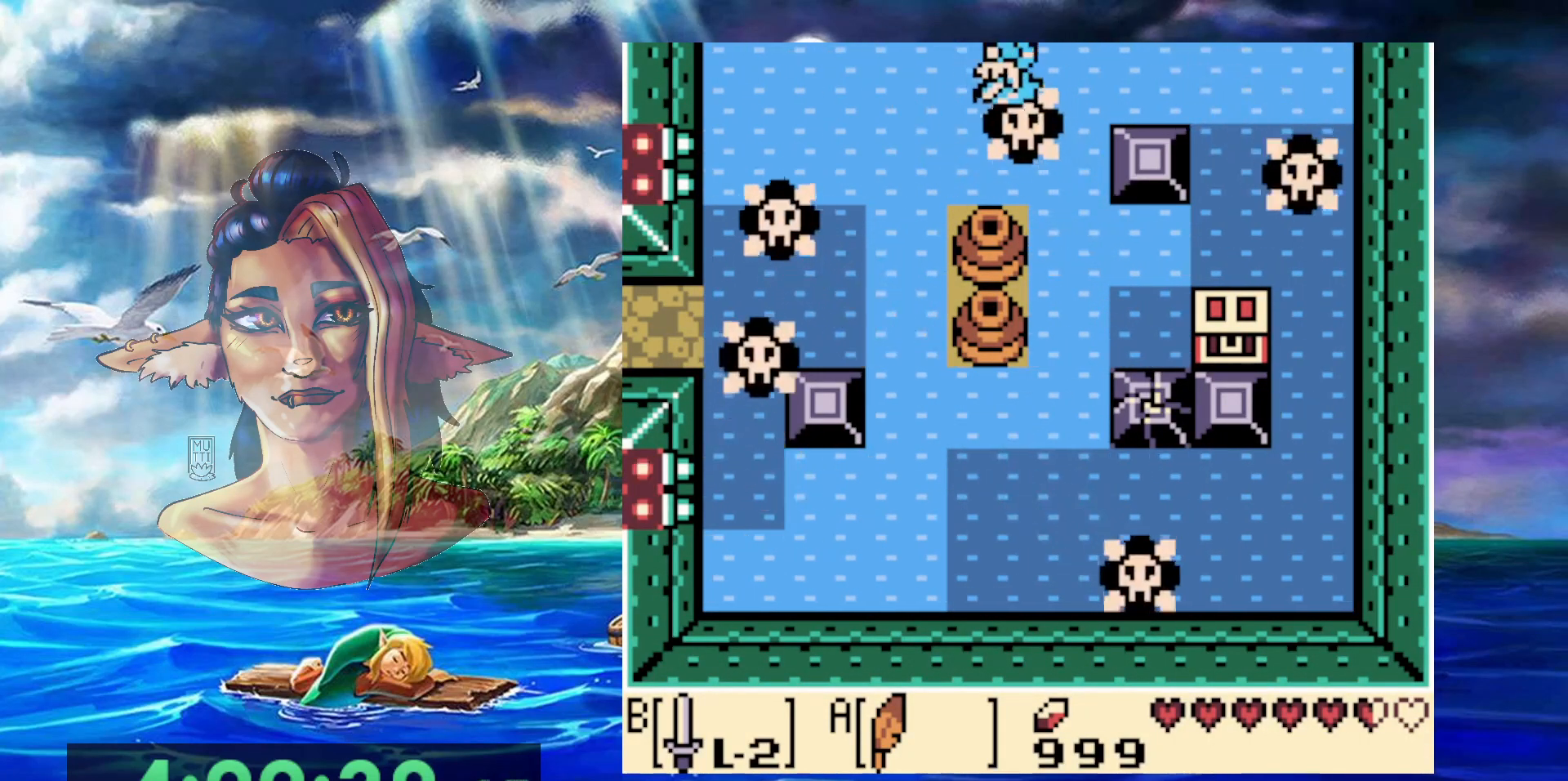
{"buttons": [], "events": [[50, "DPAD_LEFT", "up"], [167, "A", "up"]]}
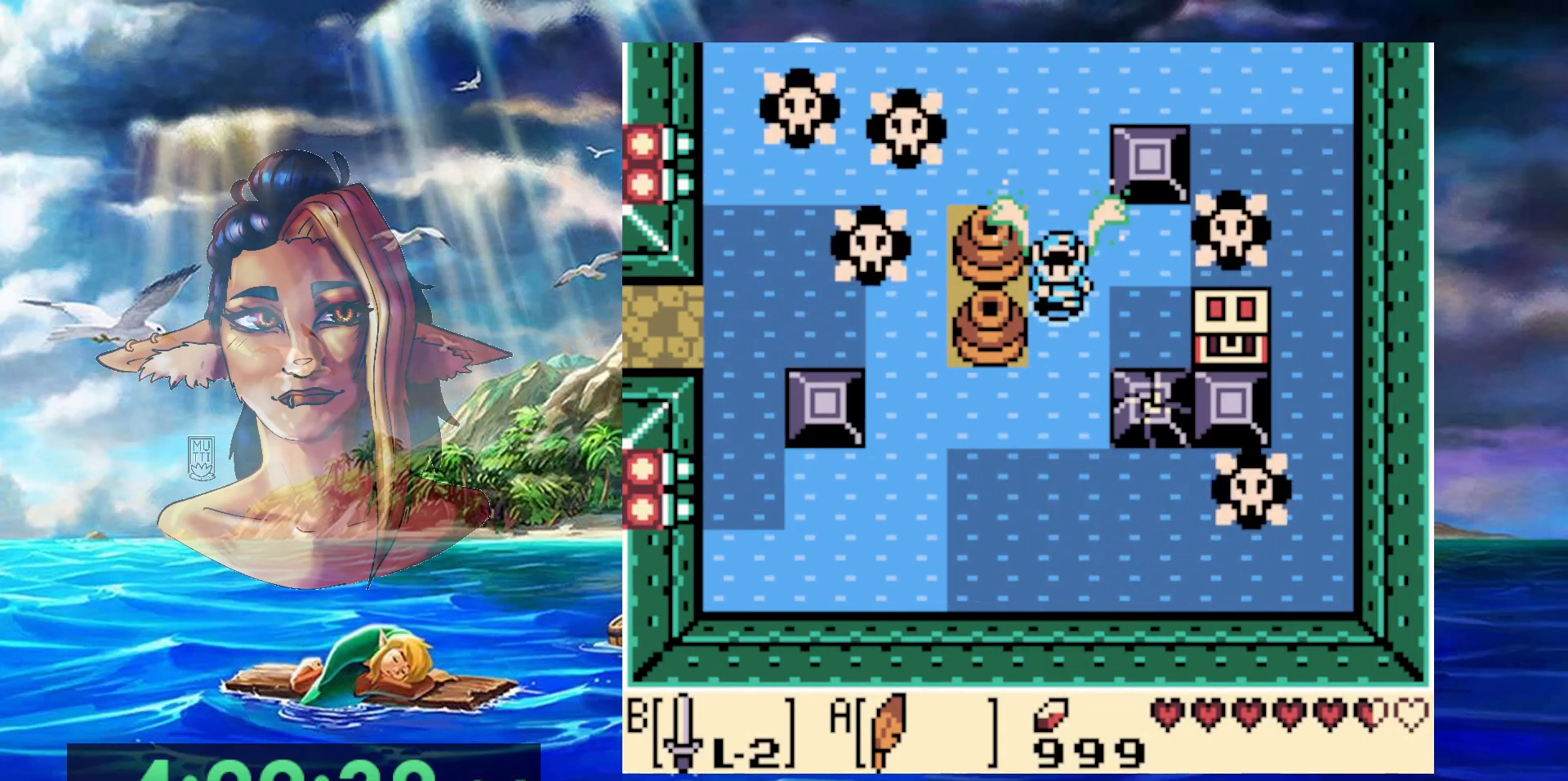
{"buttons": ["START"], "events": [[450, "START", "down"]]}
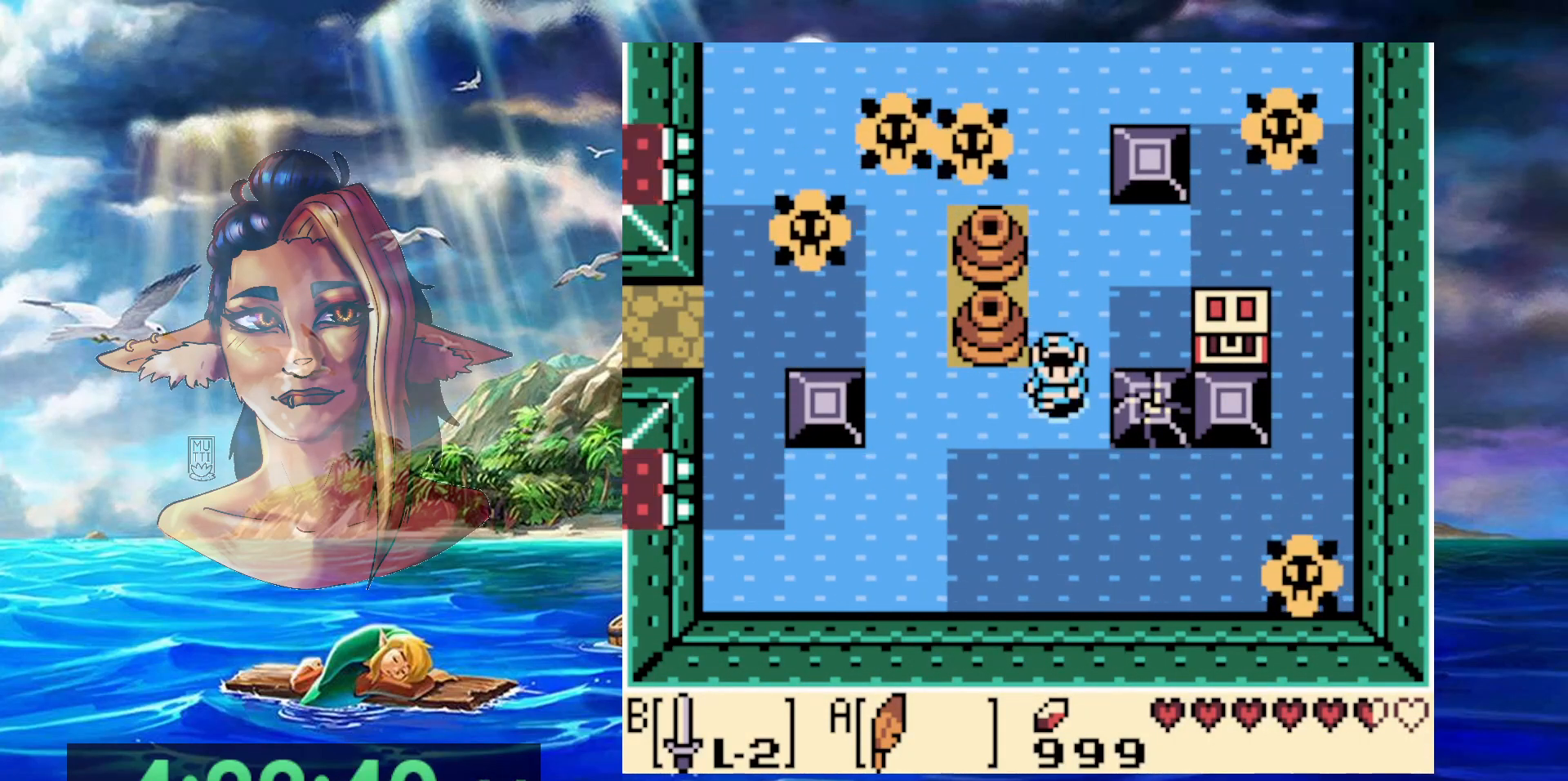
{"buttons": [], "events": [[133, "START", "up"]]}
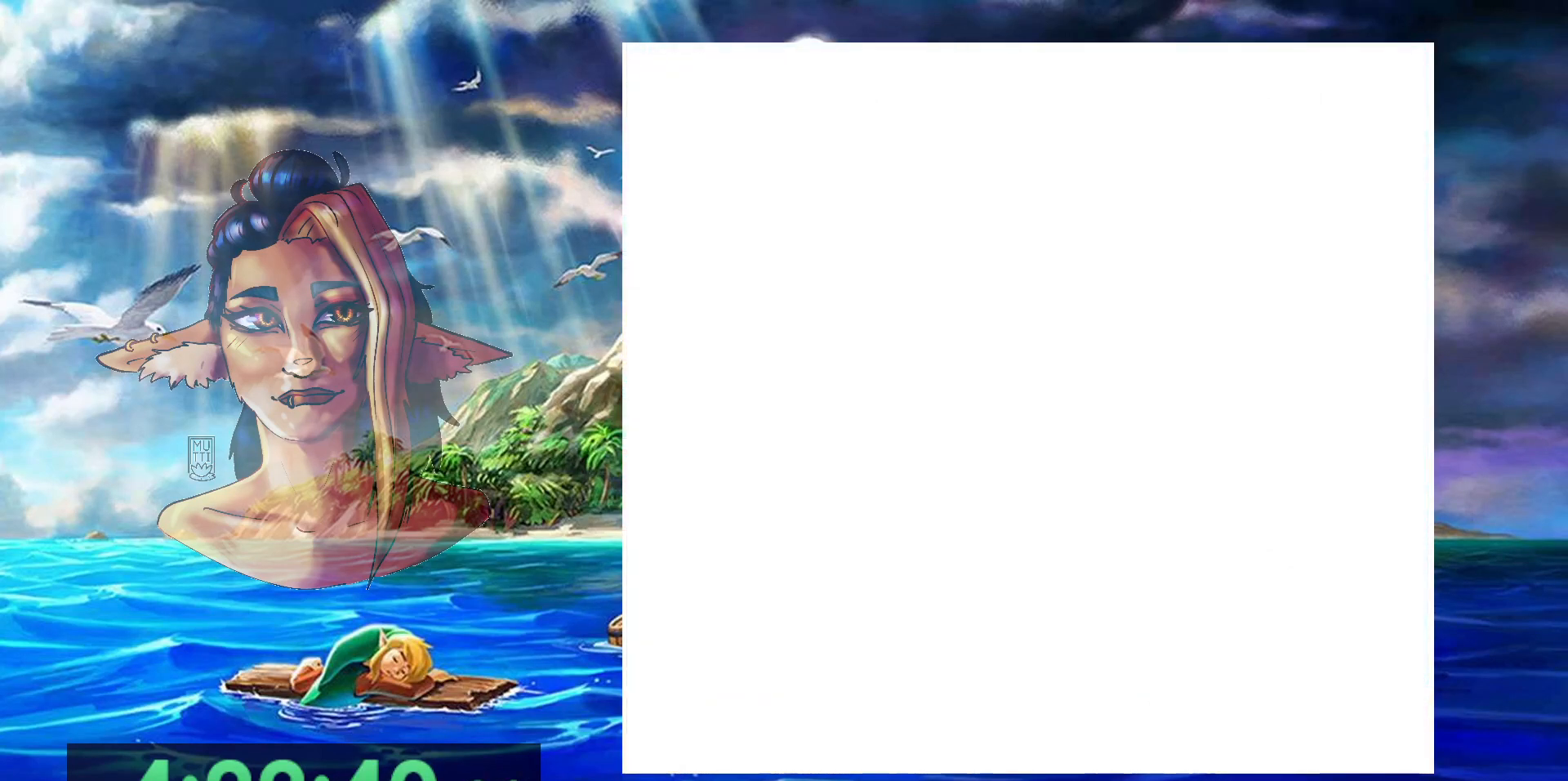
{"buttons": [], "events": []}
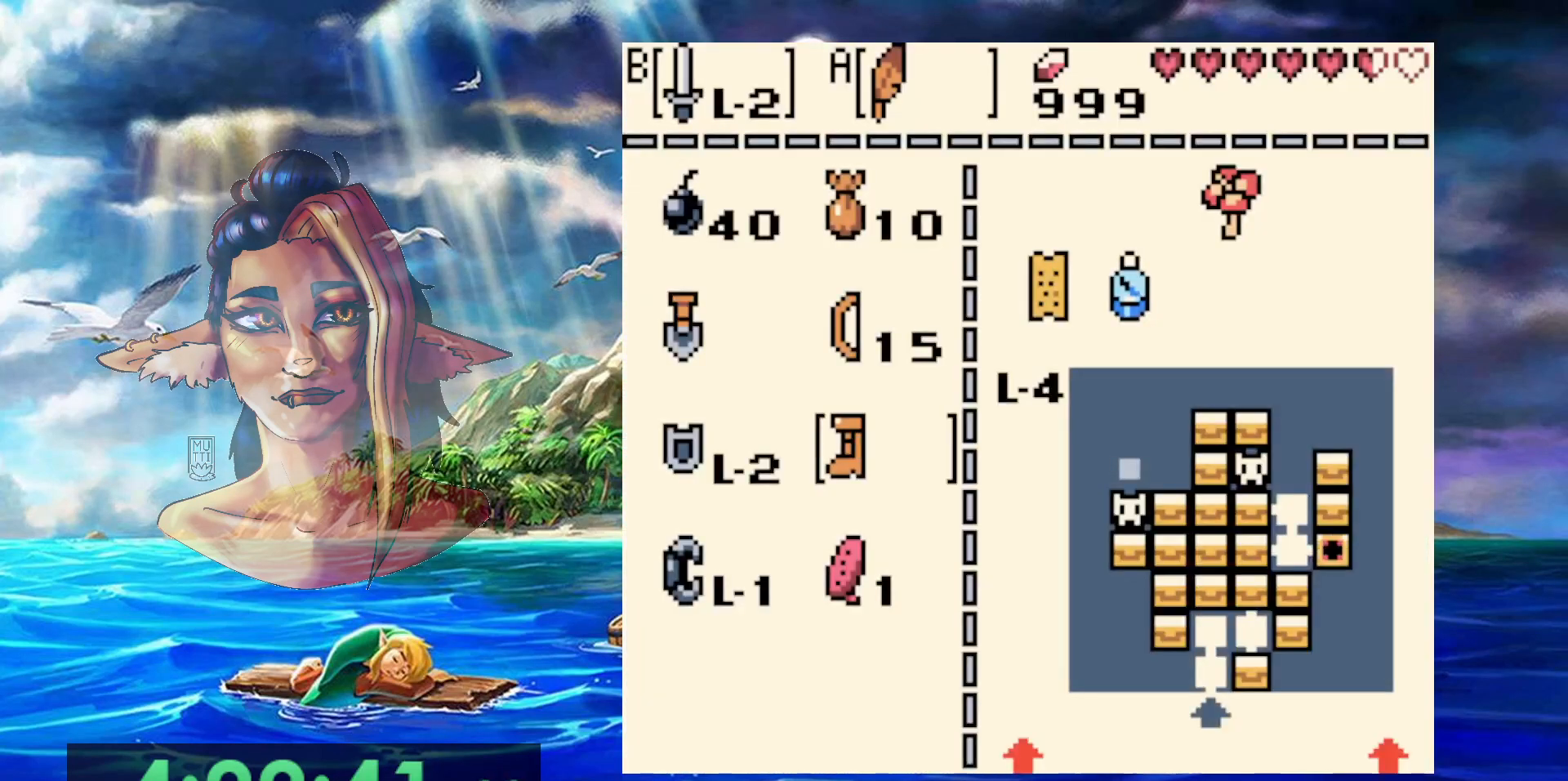
{"buttons": [], "events": [[333, "A", "down"], [500, "A", "up"]]}
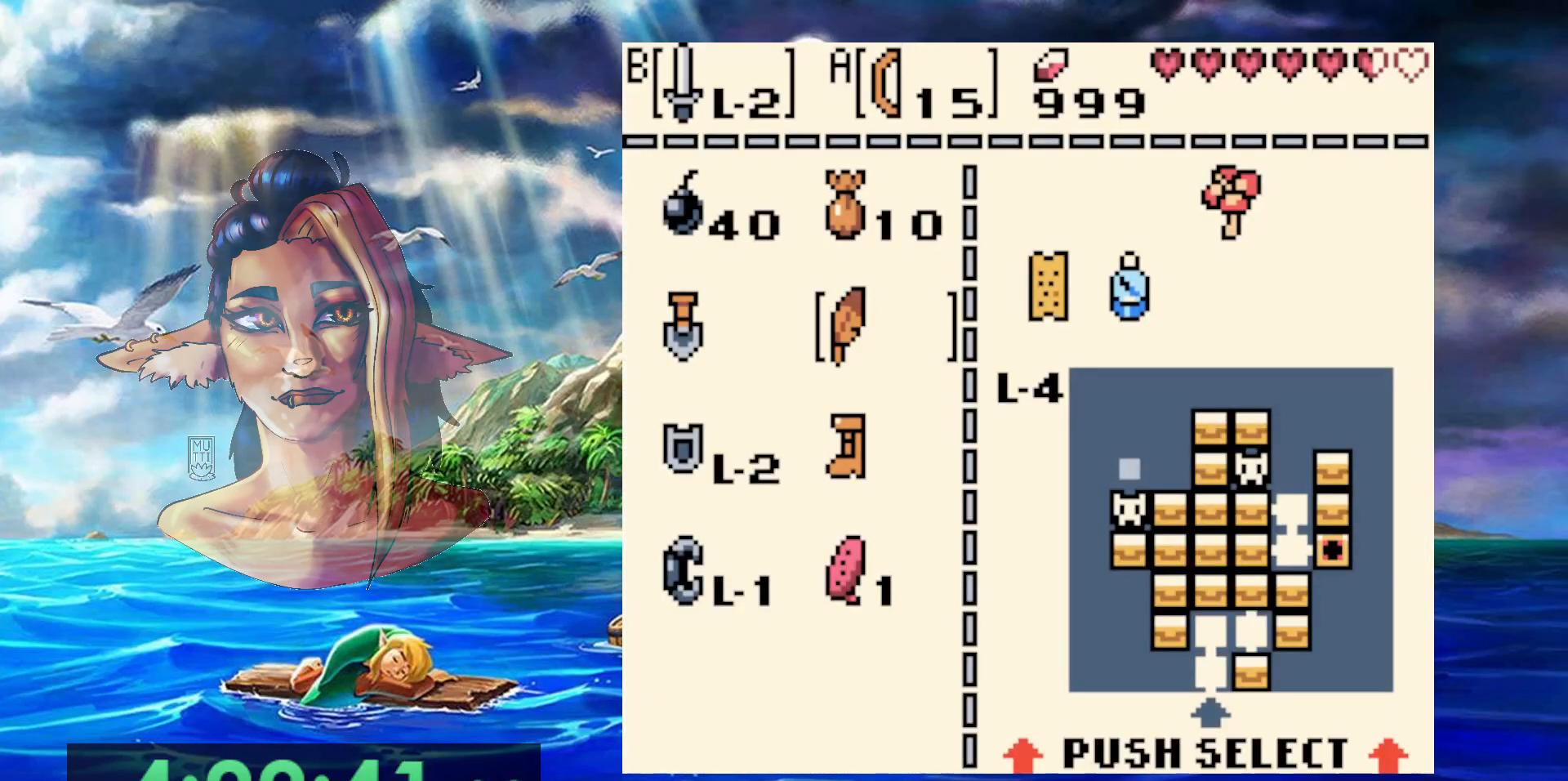
{"buttons": [], "events": [[33, "DPAD_LEFT", "down"], [133, "DPAD_LEFT", "up"], [300, "B", "down"], [433, "B", "up"]]}